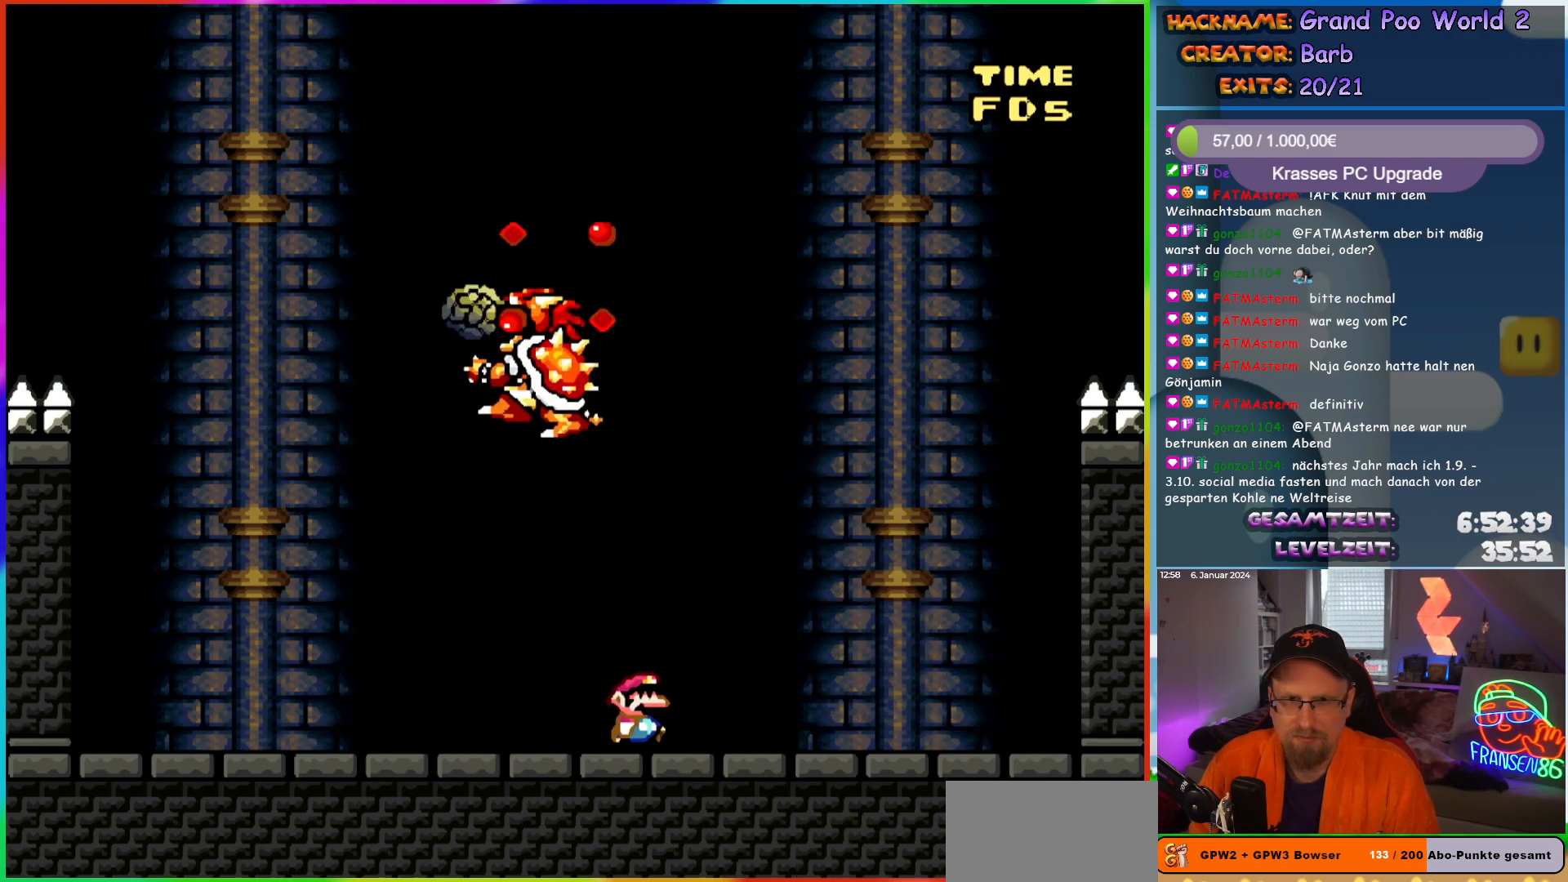
Gameplay with a controller (Nintendo layout); each line is a JSON object with the inputs held at the frame after it. "events" lists button and stick changes between this image and that frame as [ms after this image, input, new state], when the widget could be followed in between. Not read: L3 R3.
{"buttons": ["A", "X", "DPAD_LEFT"], "events": [[283, "A", "down"], [467, "DPAD_LEFT", "down"], [467, "DPAD_RIGHT", "up"], [467, "DPAD_UP", "down"], [483, "DPAD_UP", "up"]]}
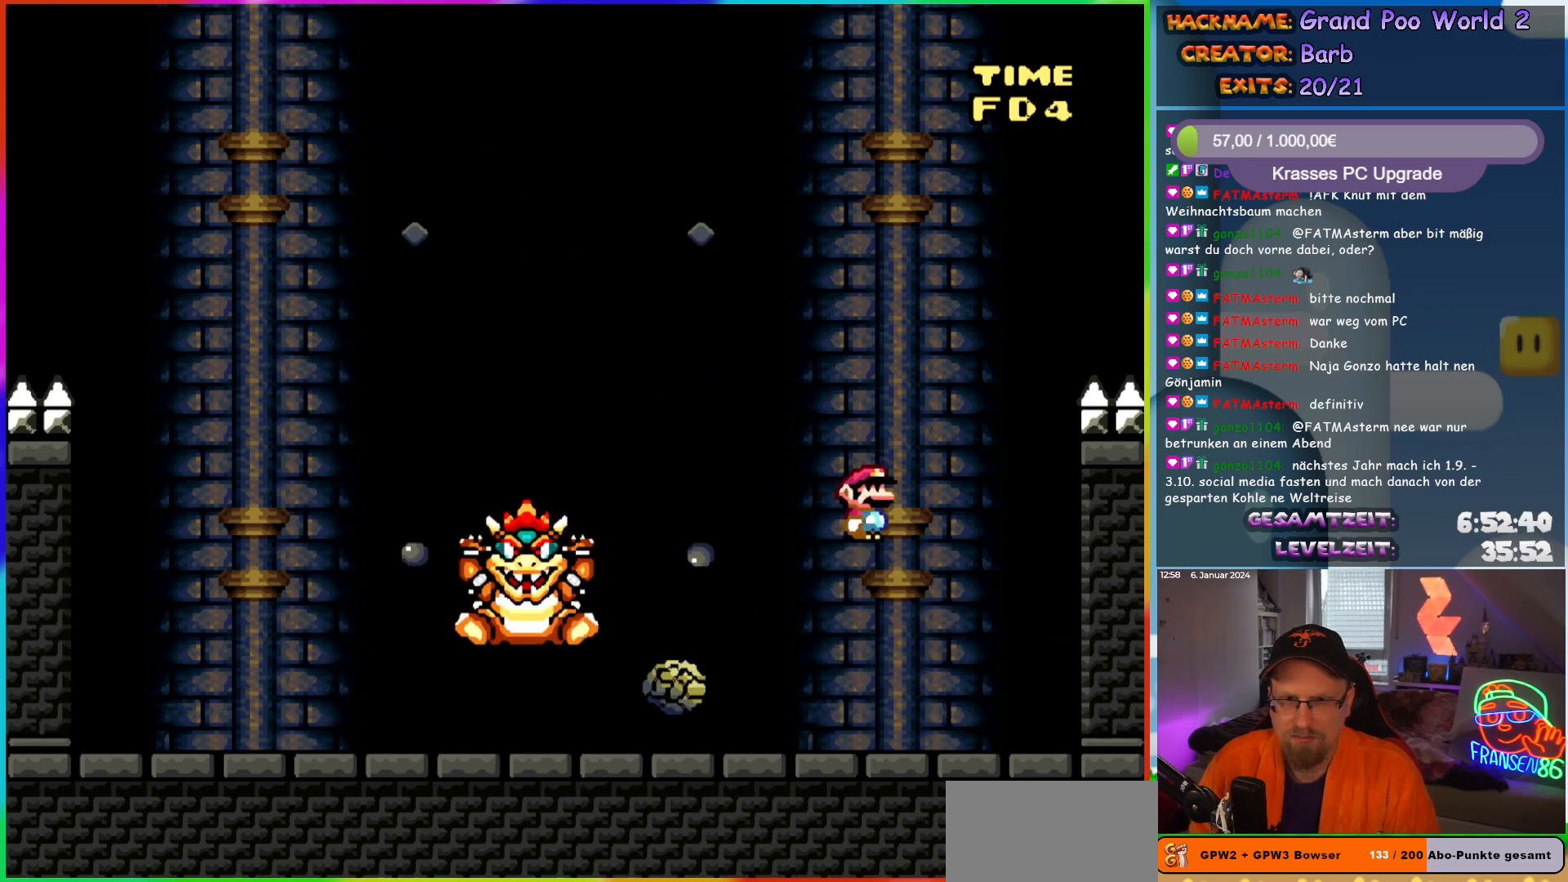
{"buttons": ["A", "X"], "events": [[167, "DPAD_LEFT", "up"], [250, "A", "up"], [267, "DPAD_RIGHT", "down"], [333, "A", "down"], [483, "DPAD_RIGHT", "up"]]}
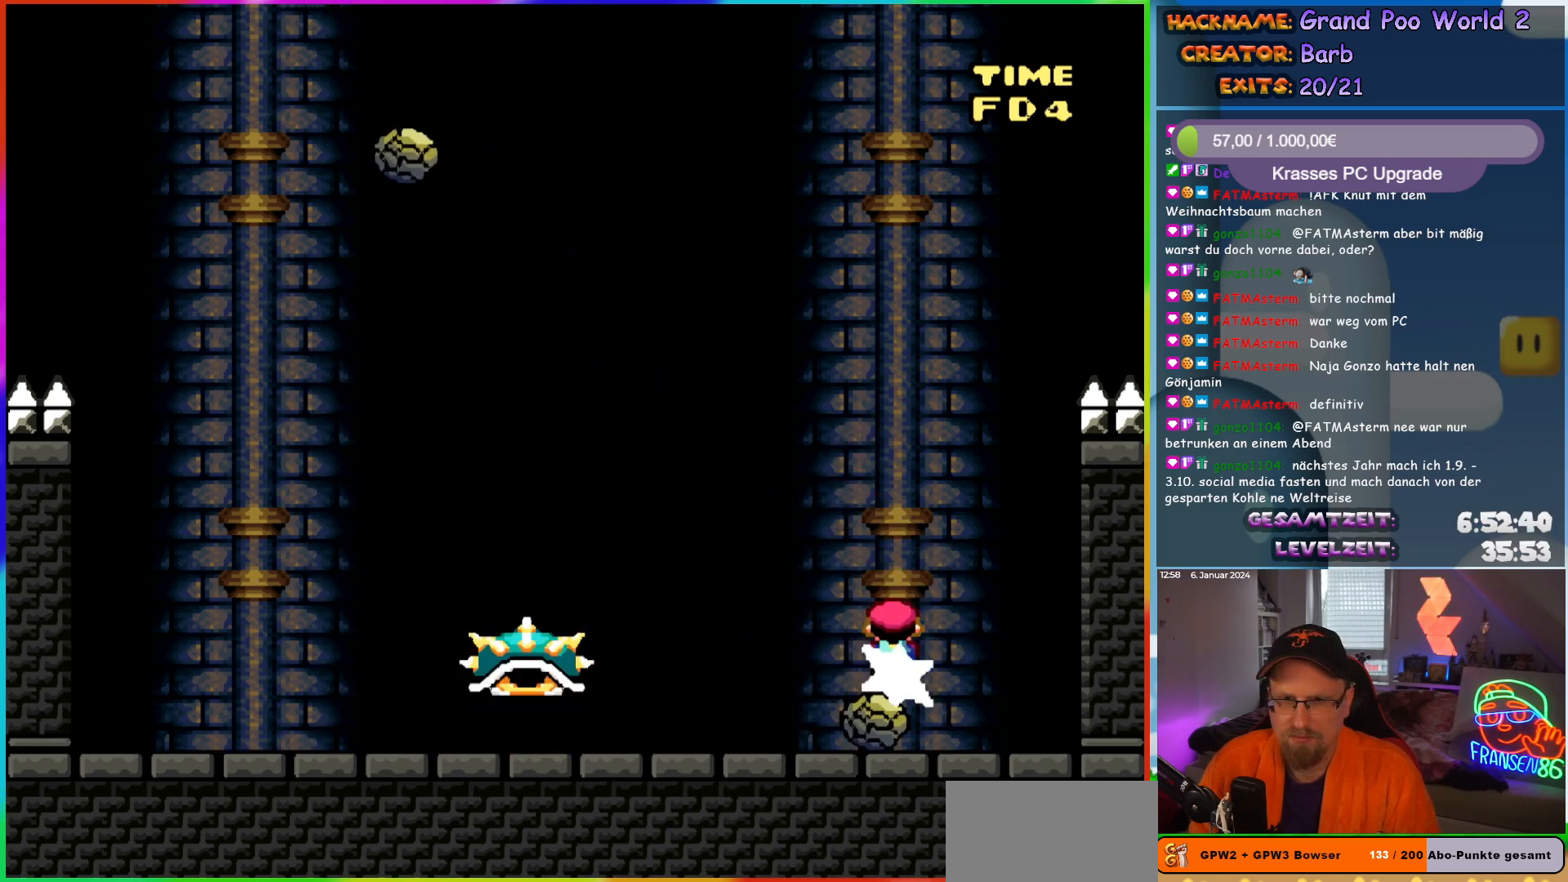
{"buttons": ["A", "X", "DPAD_LEFT"], "events": [[33, "DPAD_LEFT", "down"], [183, "DPAD_LEFT", "up"], [383, "DPAD_LEFT", "down"]]}
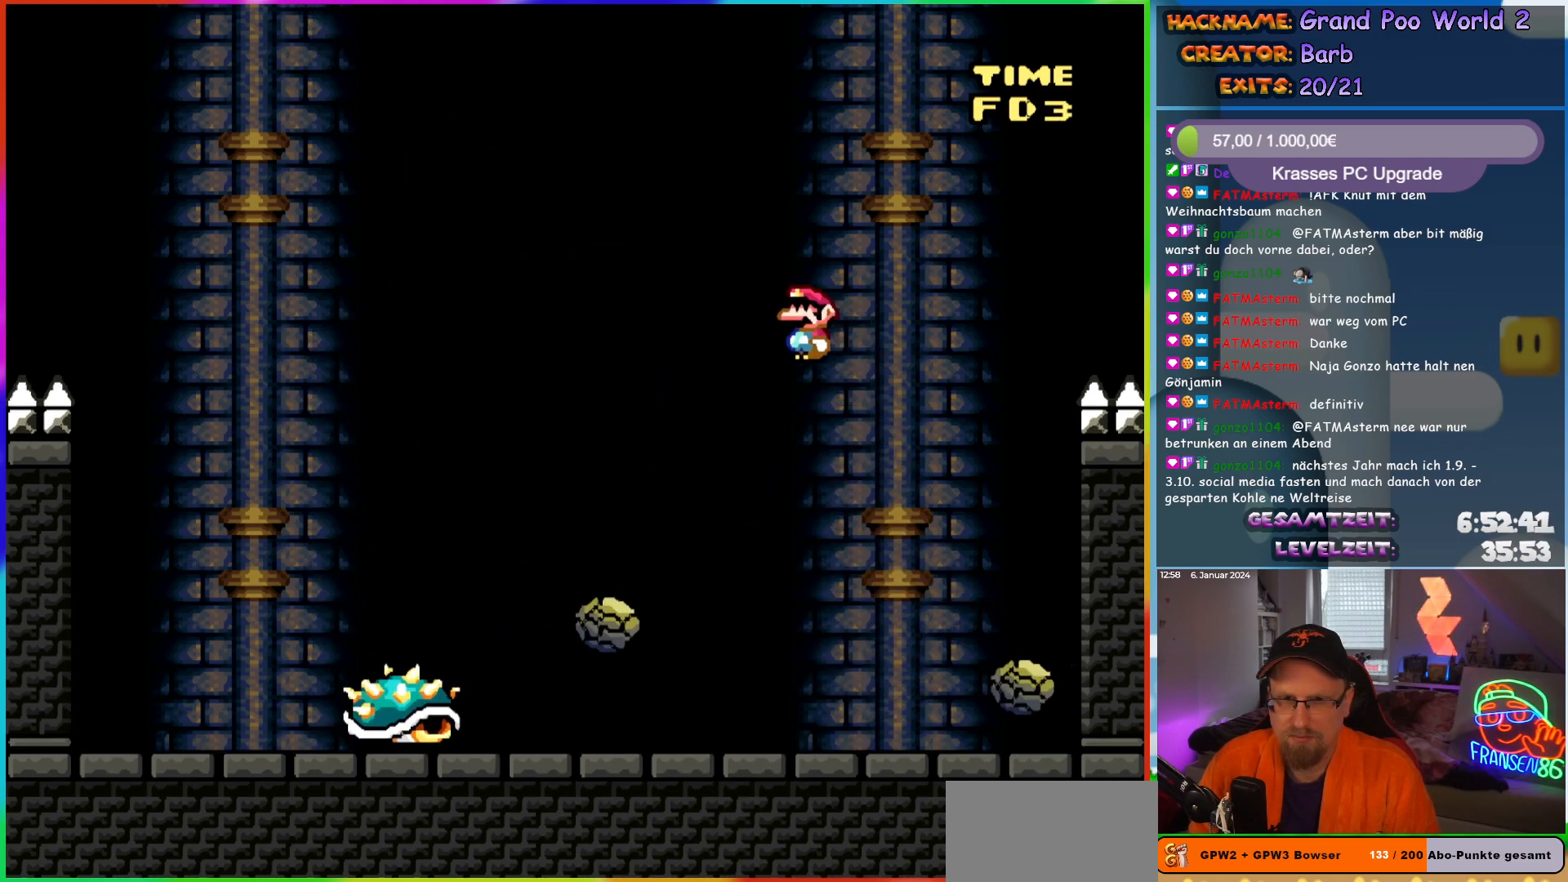
{"buttons": ["X"], "events": [[167, "A", "up"], [217, "DPAD_UP", "down"], [233, "DPAD_LEFT", "up"], [250, "DPAD_RIGHT", "down"], [250, "DPAD_UP", "up"], [367, "DPAD_RIGHT", "up"], [367, "DPAD_UP", "down"], [417, "DPAD_LEFT", "down"], [467, "DPAD_LEFT", "up"], [483, "DPAD_UP", "up"]]}
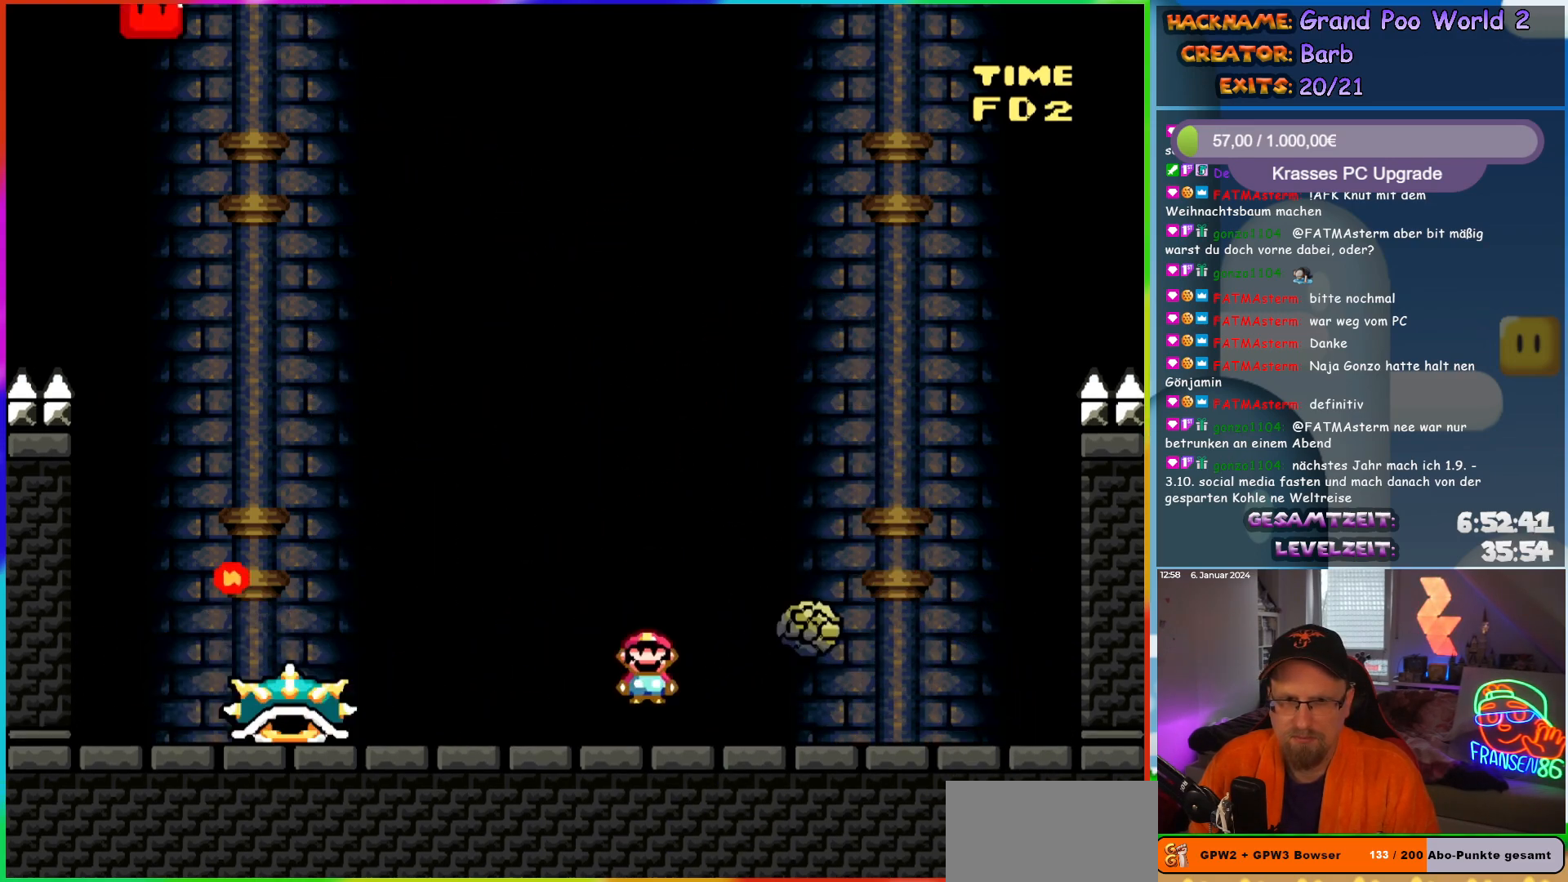
{"buttons": ["X", "DPAD_LEFT"], "events": [[83, "A", "down"], [83, "DPAD_LEFT", "down"], [383, "A", "up"]]}
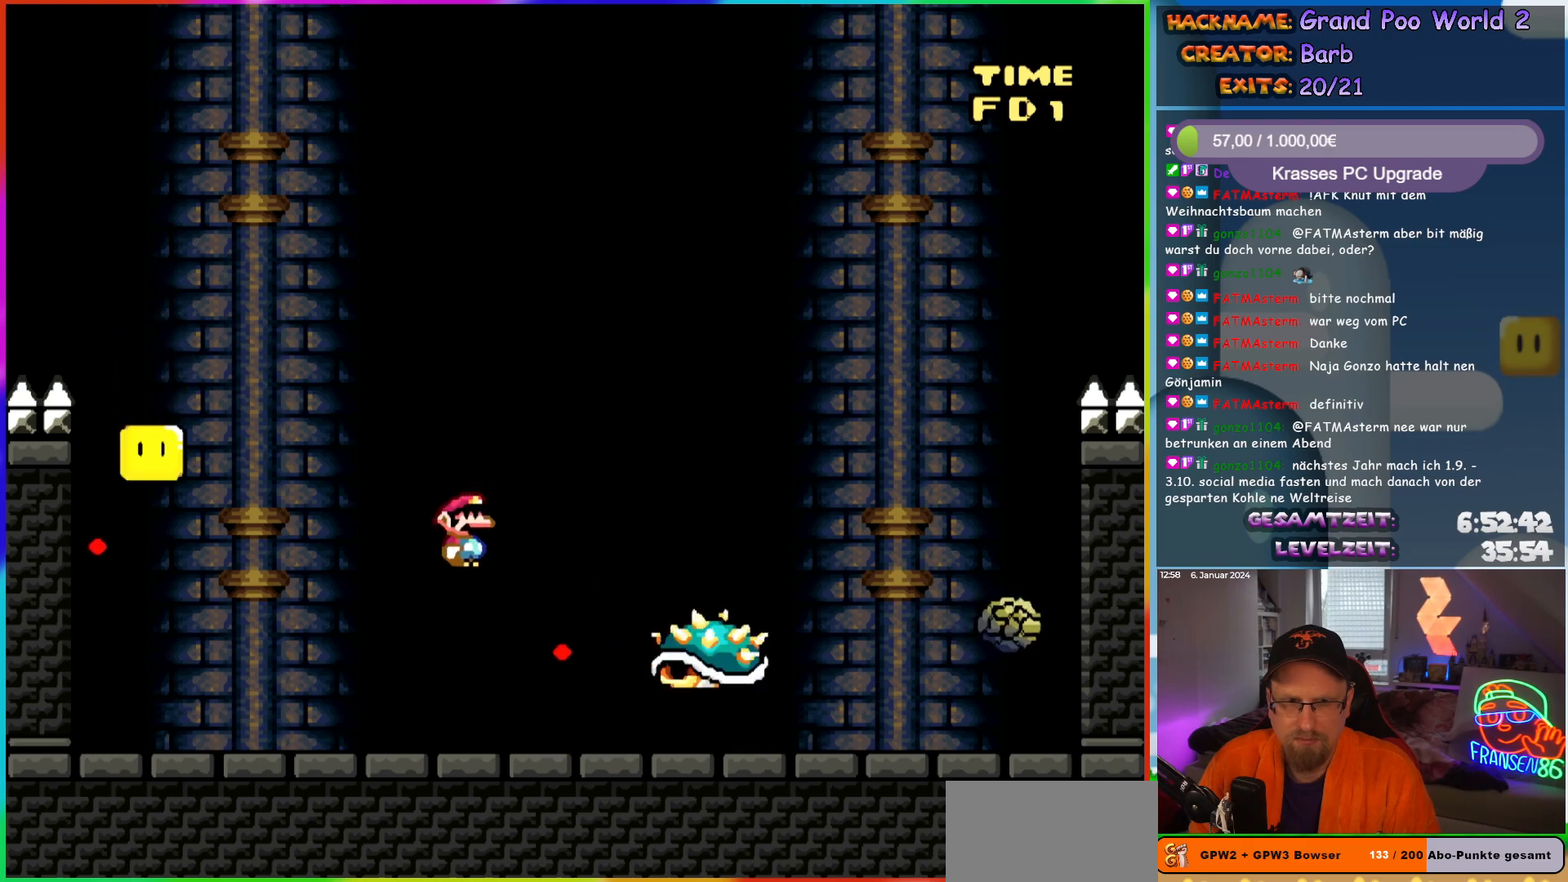
{"buttons": ["Y", "DPAD_RIGHT"], "events": [[17, "X", "up"], [33, "Y", "down"], [417, "DPAD_LEFT", "up"], [417, "DPAD_UP", "down"], [433, "DPAD_RIGHT", "down"], [433, "DPAD_UP", "up"]]}
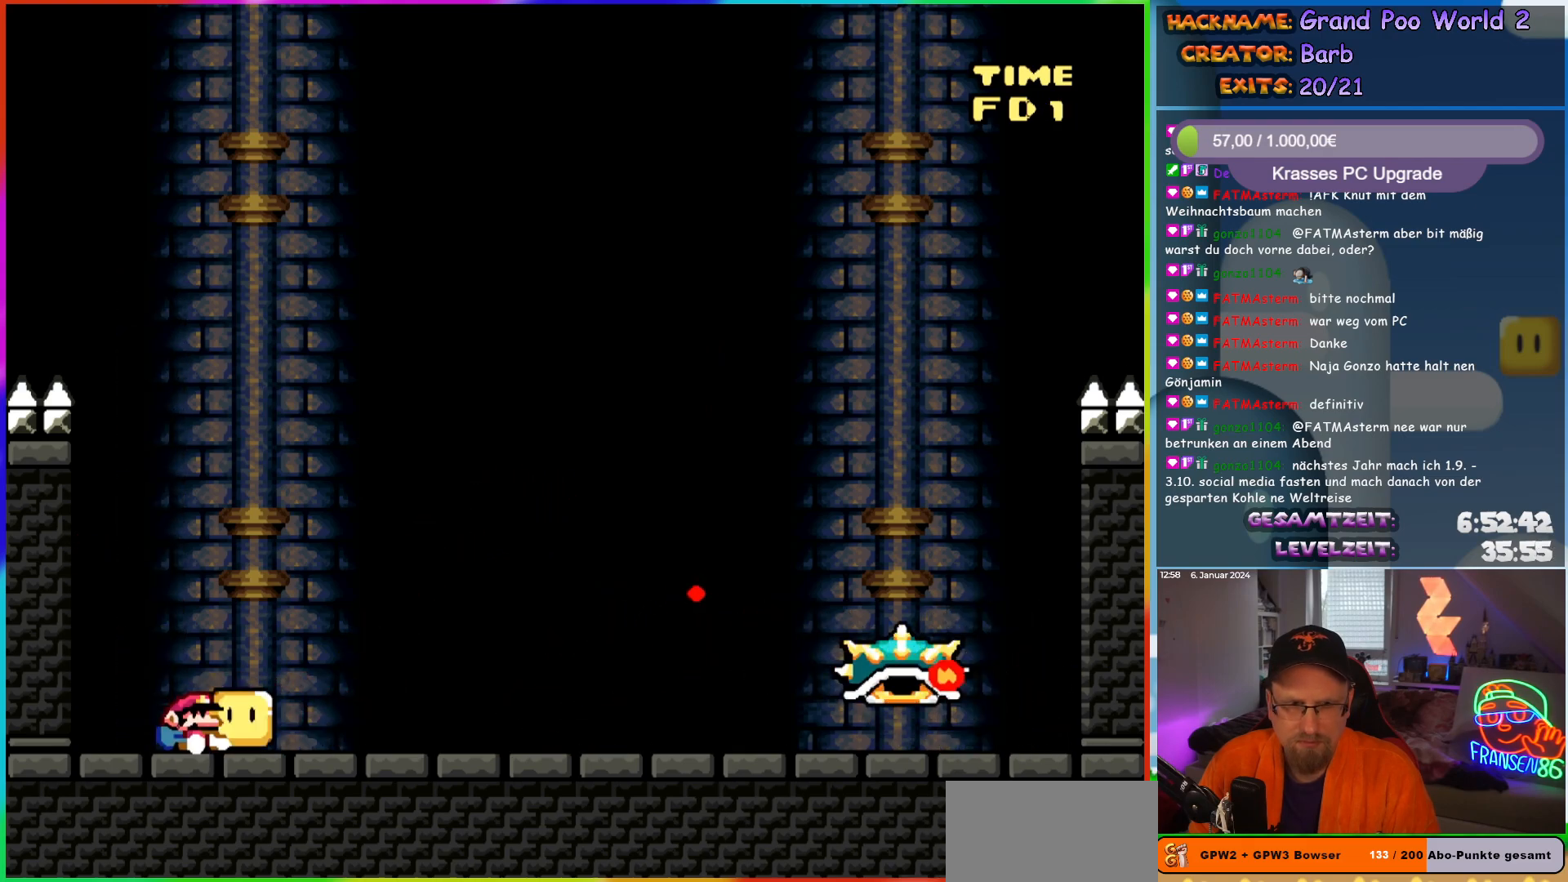
{"buttons": ["A", "X"], "events": [[17, "DPAD_UP", "down"], [33, "DPAD_RIGHT", "up"], [233, "Y", "up"], [333, "X", "down"], [350, "A", "down"], [350, "DPAD_UP", "up"]]}
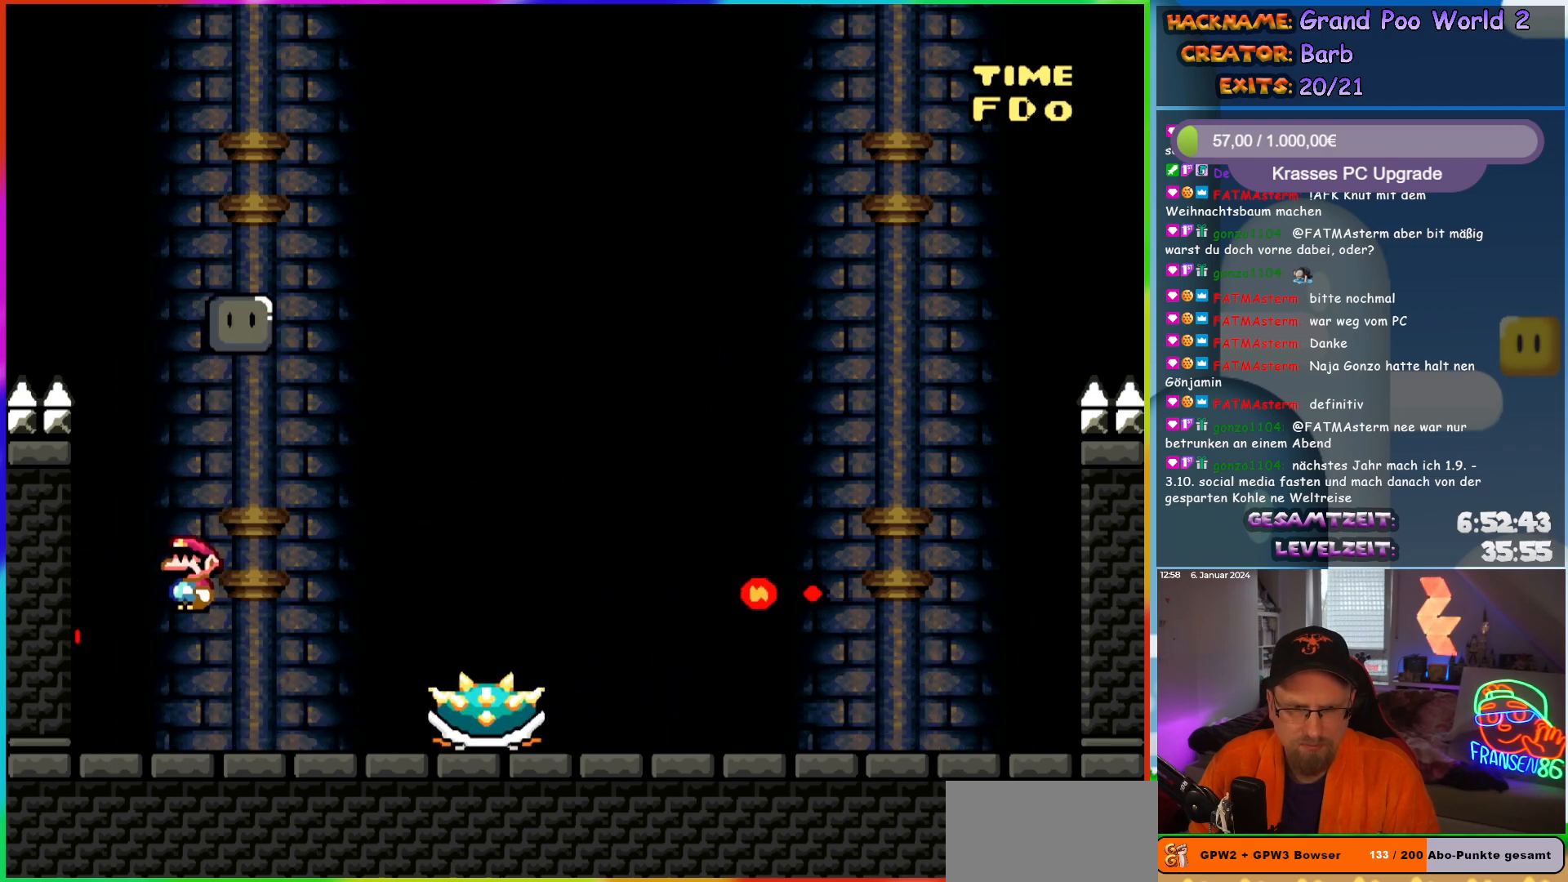
{"buttons": ["A", "X", "DPAD_RIGHT"], "events": [[117, "DPAD_RIGHT", "down"], [167, "A", "up"], [200, "DPAD_RIGHT", "up"], [233, "DPAD_LEFT", "down"], [317, "A", "down"], [333, "DPAD_UP", "down"], [350, "DPAD_LEFT", "up"], [383, "DPAD_RIGHT", "down"], [383, "DPAD_UP", "up"]]}
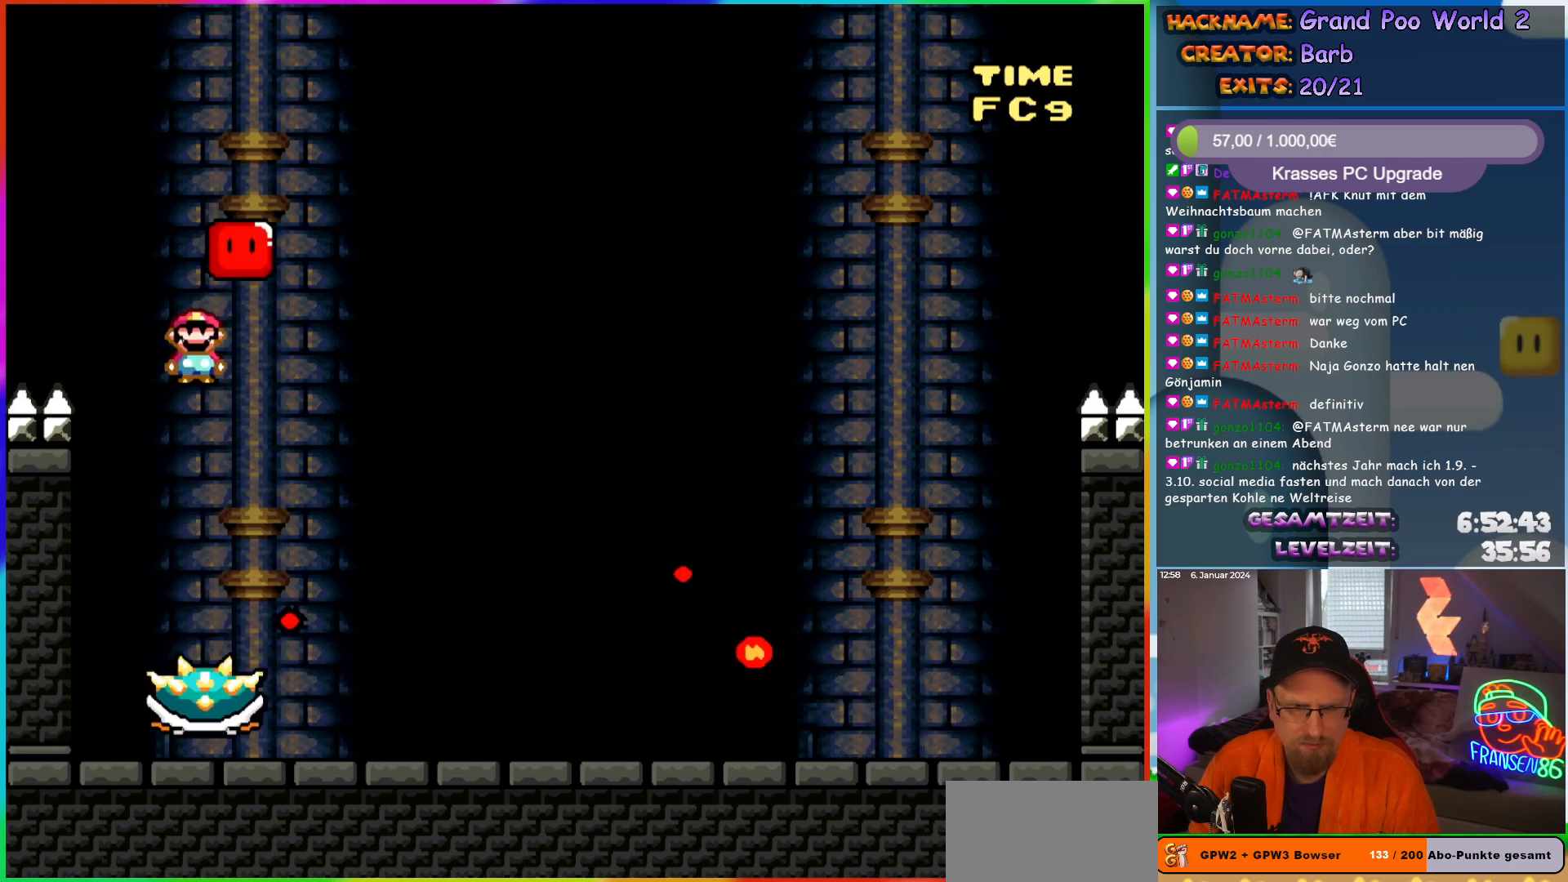
{"buttons": ["X"], "events": [[167, "DPAD_RIGHT", "up"], [167, "DPAD_UP", "down"], [183, "DPAD_LEFT", "down"], [183, "DPAD_UP", "up"], [267, "DPAD_LEFT", "up"], [283, "A", "up"]]}
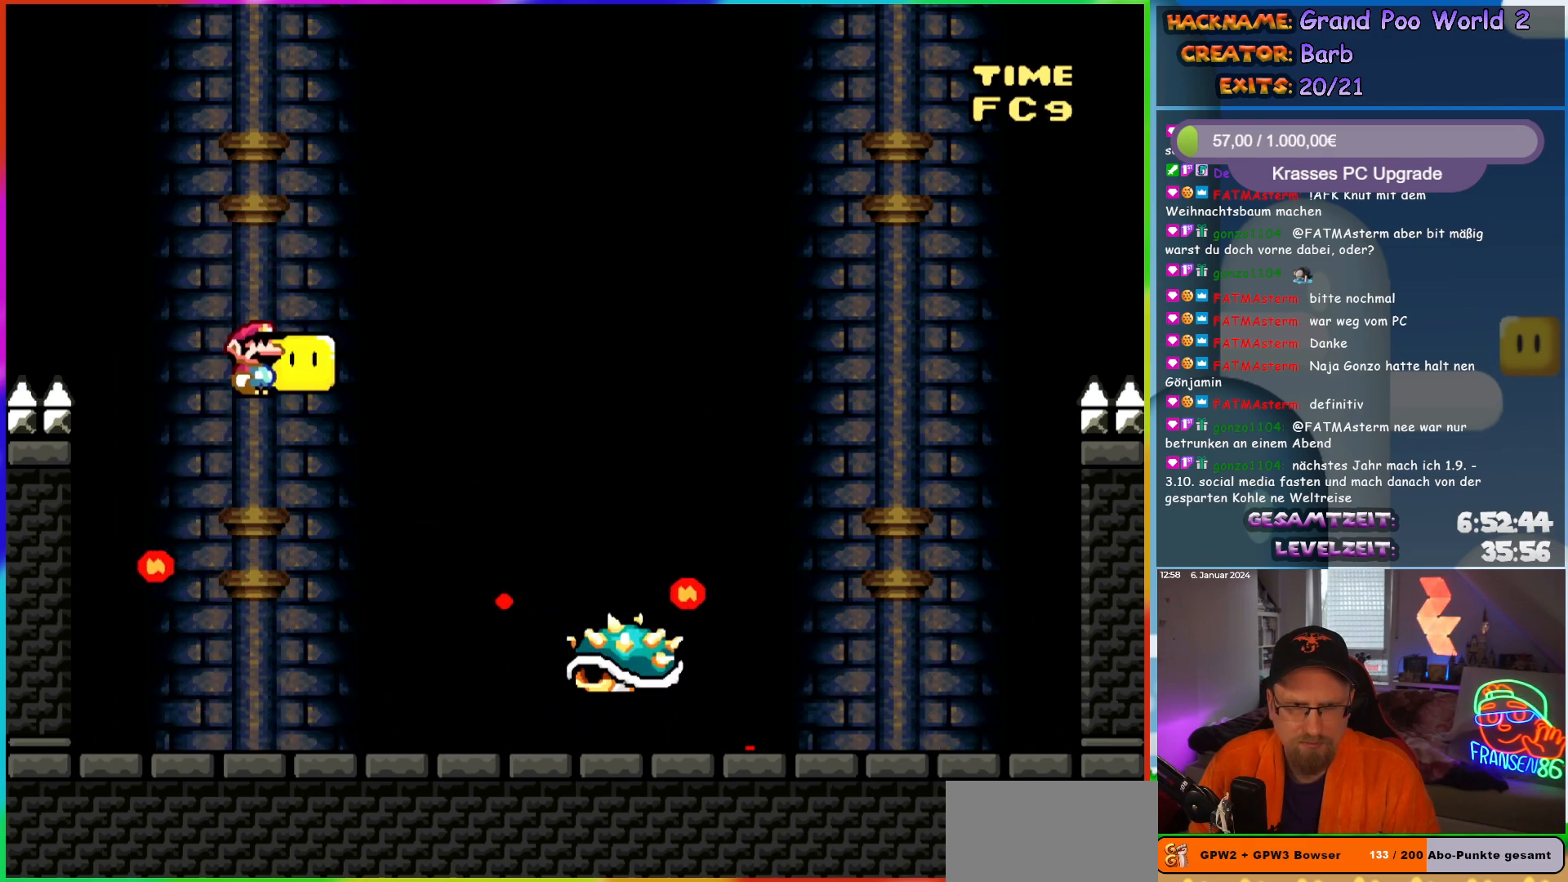
{"buttons": ["DPAD_RIGHT"], "events": [[83, "DPAD_RIGHT", "down"], [467, "X", "up"]]}
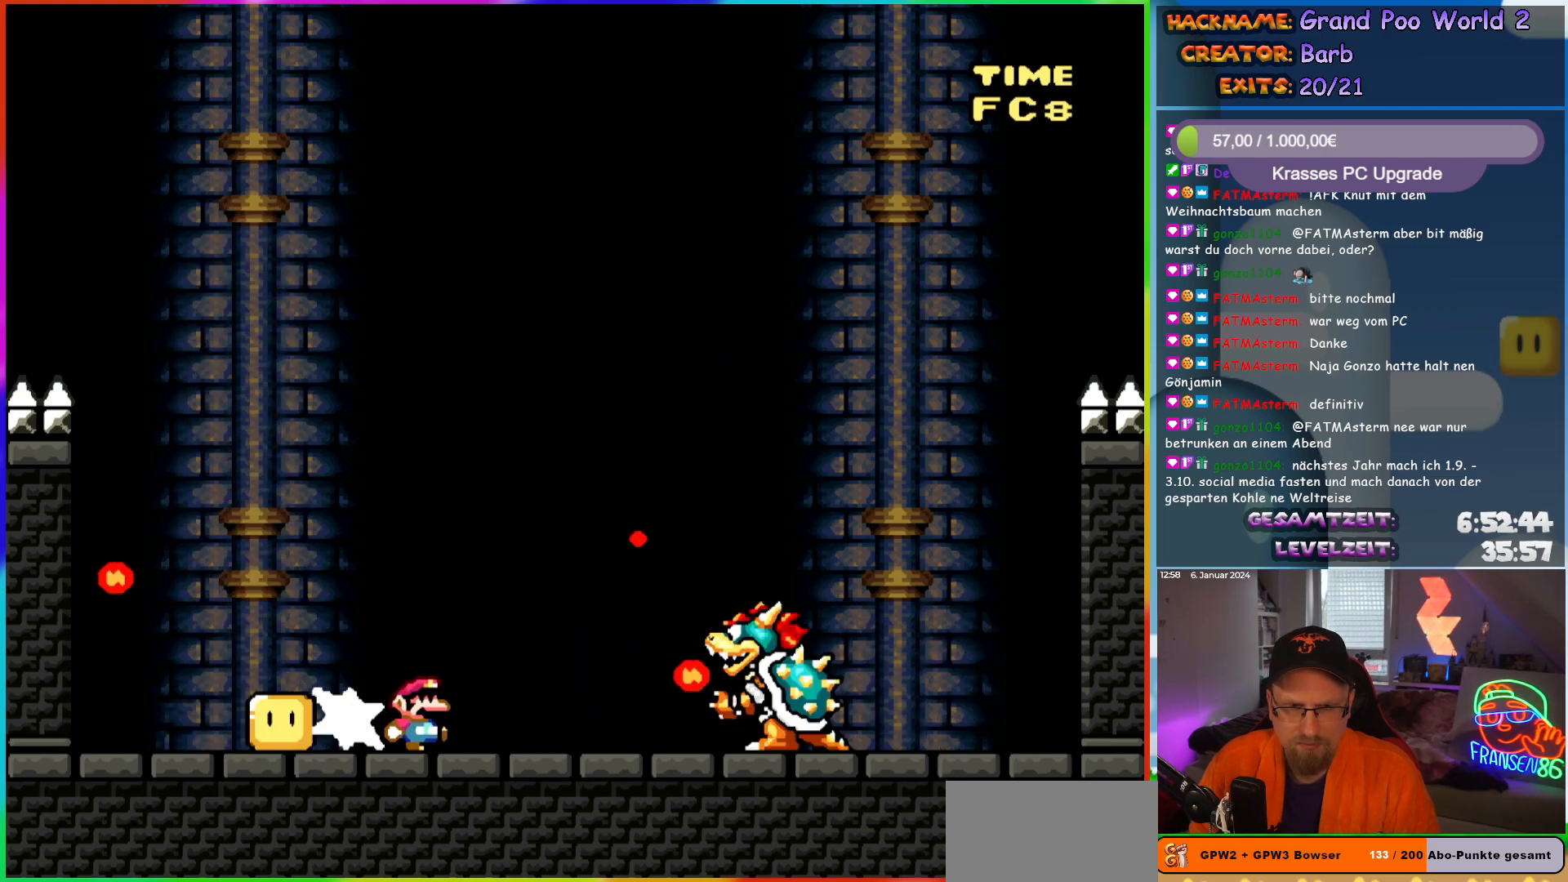
{"buttons": [], "events": [[17, "DPAD_RIGHT", "up"], [17, "DPAD_UP", "down"], [50, "DPAD_LEFT", "down"], [67, "DPAD_UP", "up"], [67, "Y", "down"], [217, "DPAD_LEFT", "up"], [500, "Y", "up"]]}
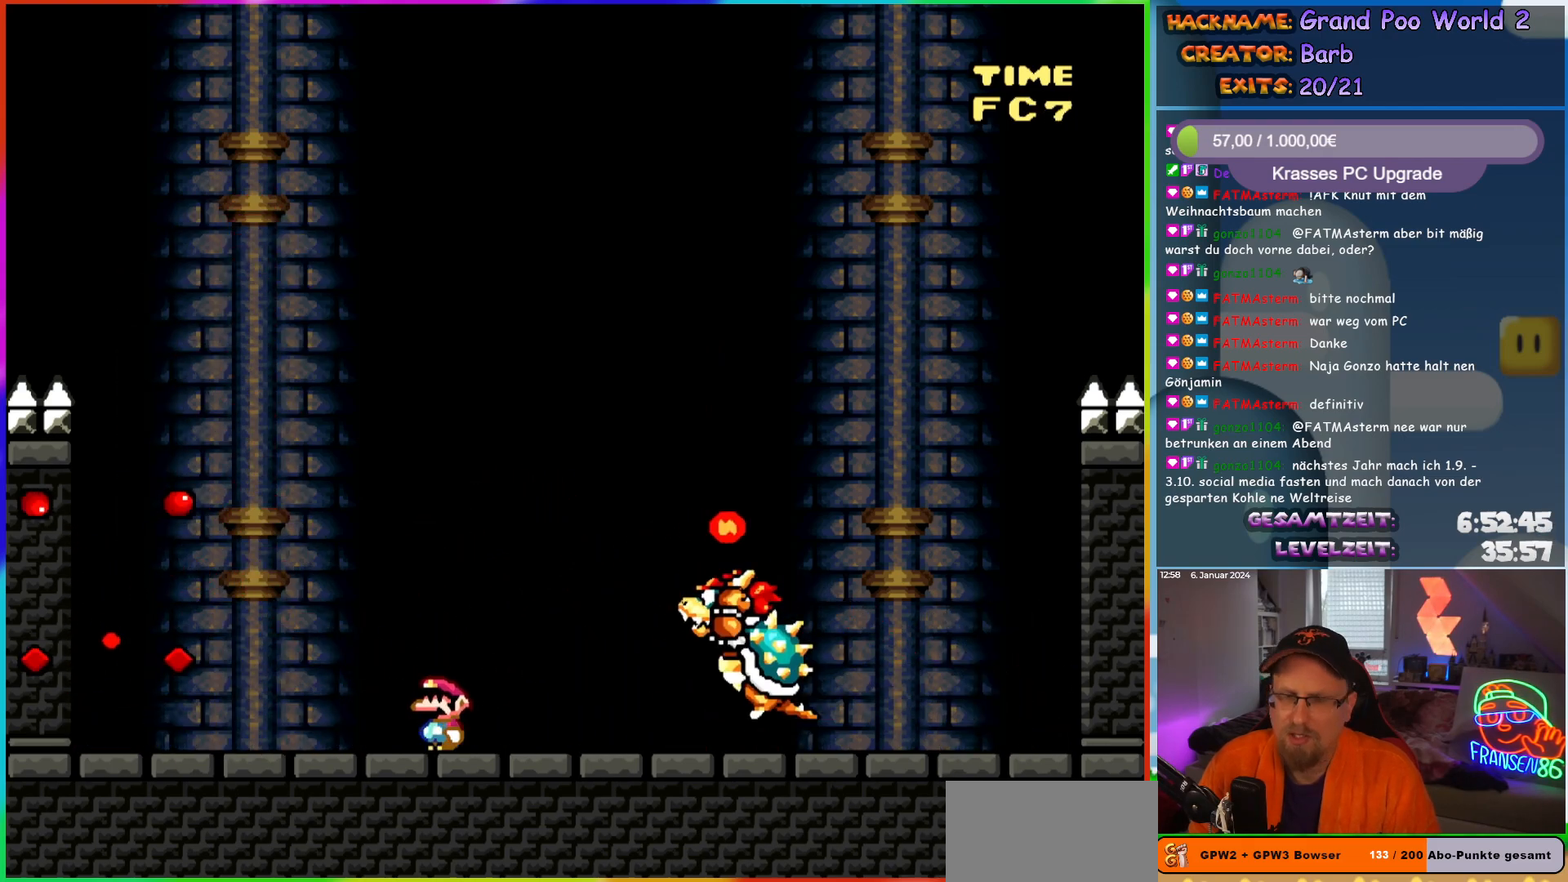
{"buttons": ["Y", "DPAD_RIGHT"], "events": [[250, "Y", "down"], [300, "DPAD_RIGHT", "down"]]}
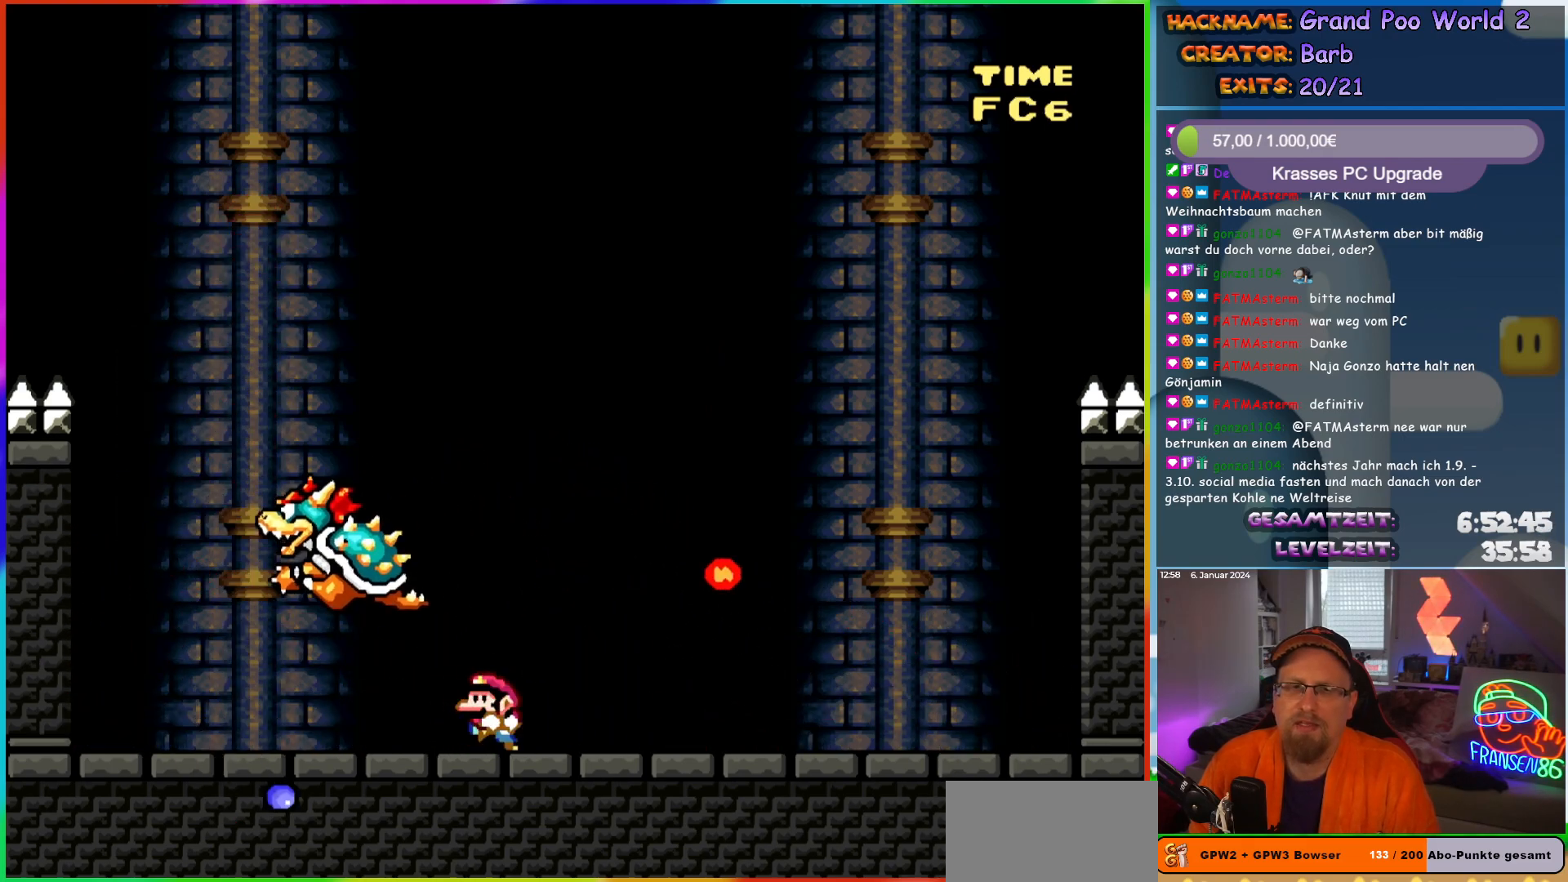
{"buttons": ["Y", "DPAD_RIGHT"], "events": [[17, "DPAD_RIGHT", "up"], [33, "DPAD_LEFT", "down"], [133, "DPAD_LEFT", "up"], [450, "DPAD_RIGHT", "down"]]}
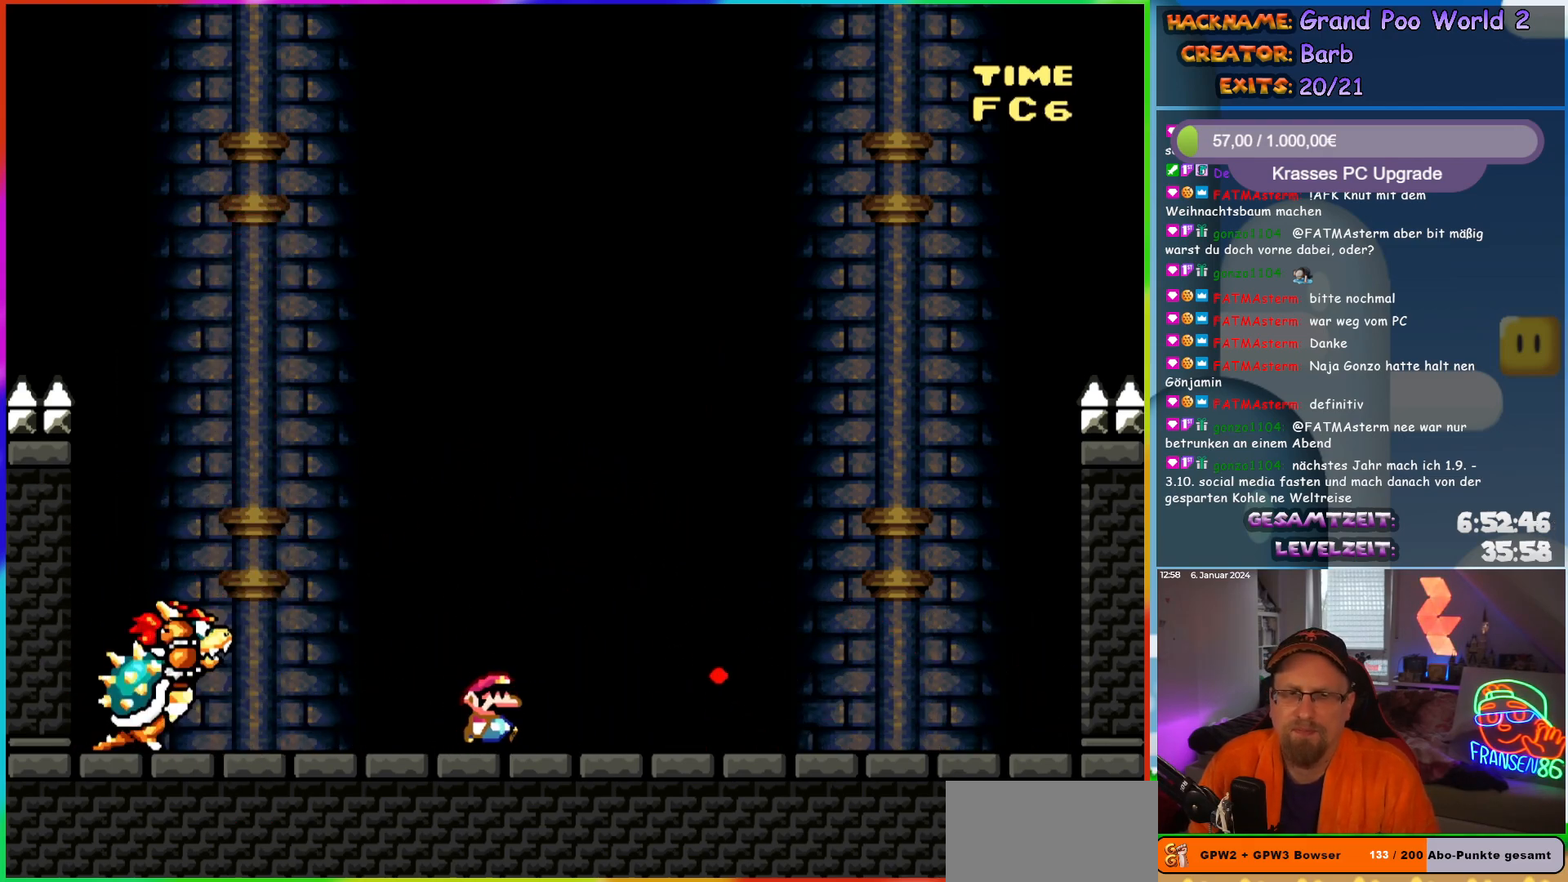
{"buttons": ["B", "Y", "DPAD_LEFT"], "events": [[283, "B", "down"], [367, "DPAD_RIGHT", "up"], [383, "DPAD_LEFT", "down"]]}
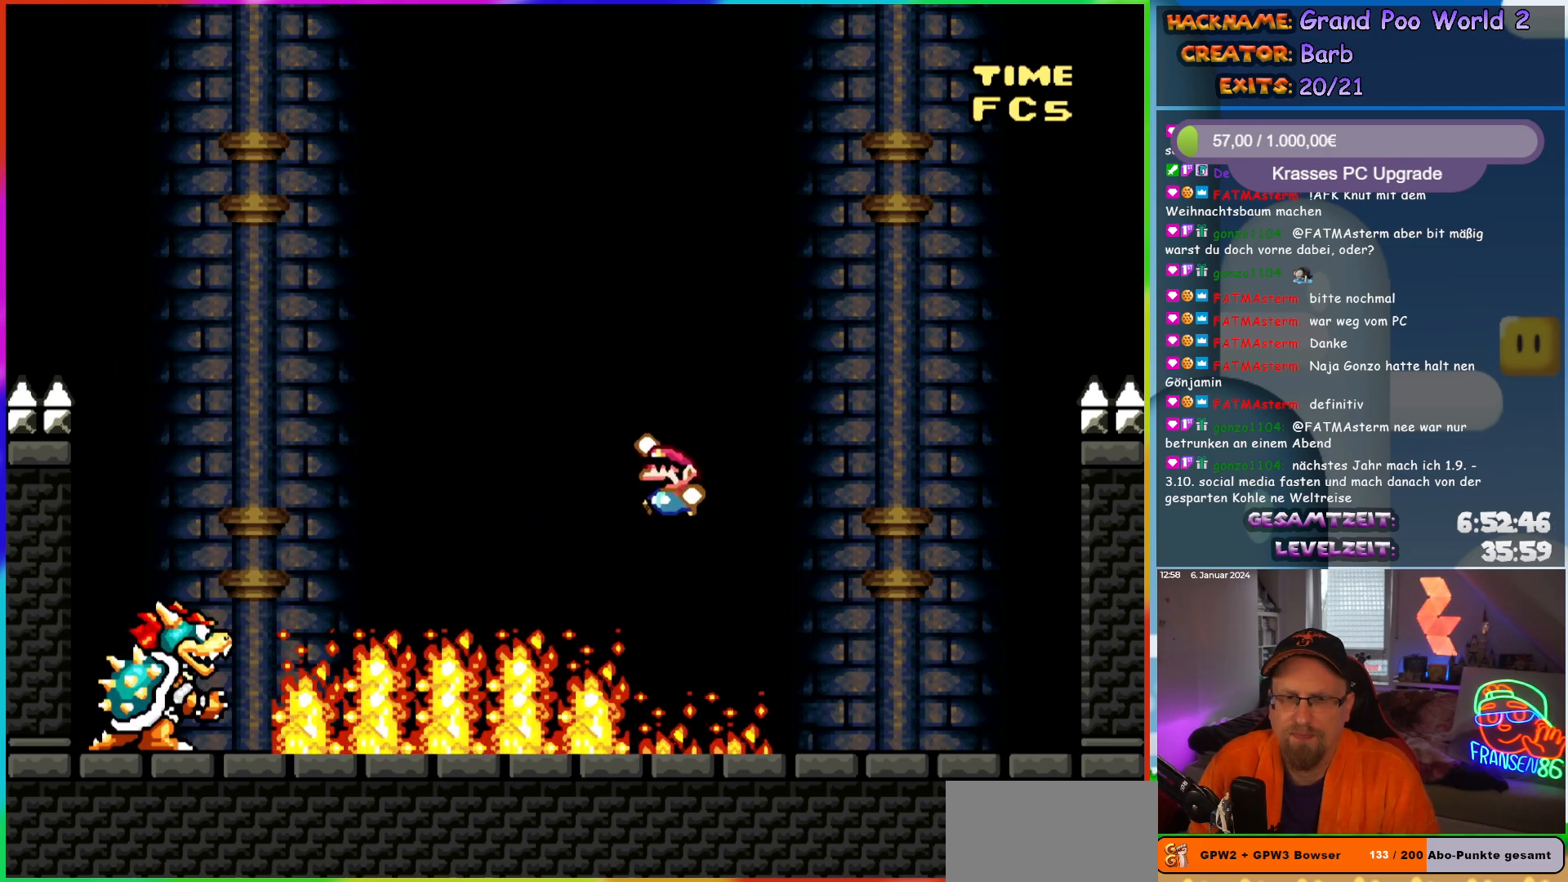
{"buttons": ["Y", "DPAD_RIGHT"], "events": [[67, "B", "up"], [67, "DPAD_LEFT", "up"], [183, "B", "down"], [317, "B", "up"], [383, "DPAD_RIGHT", "down"]]}
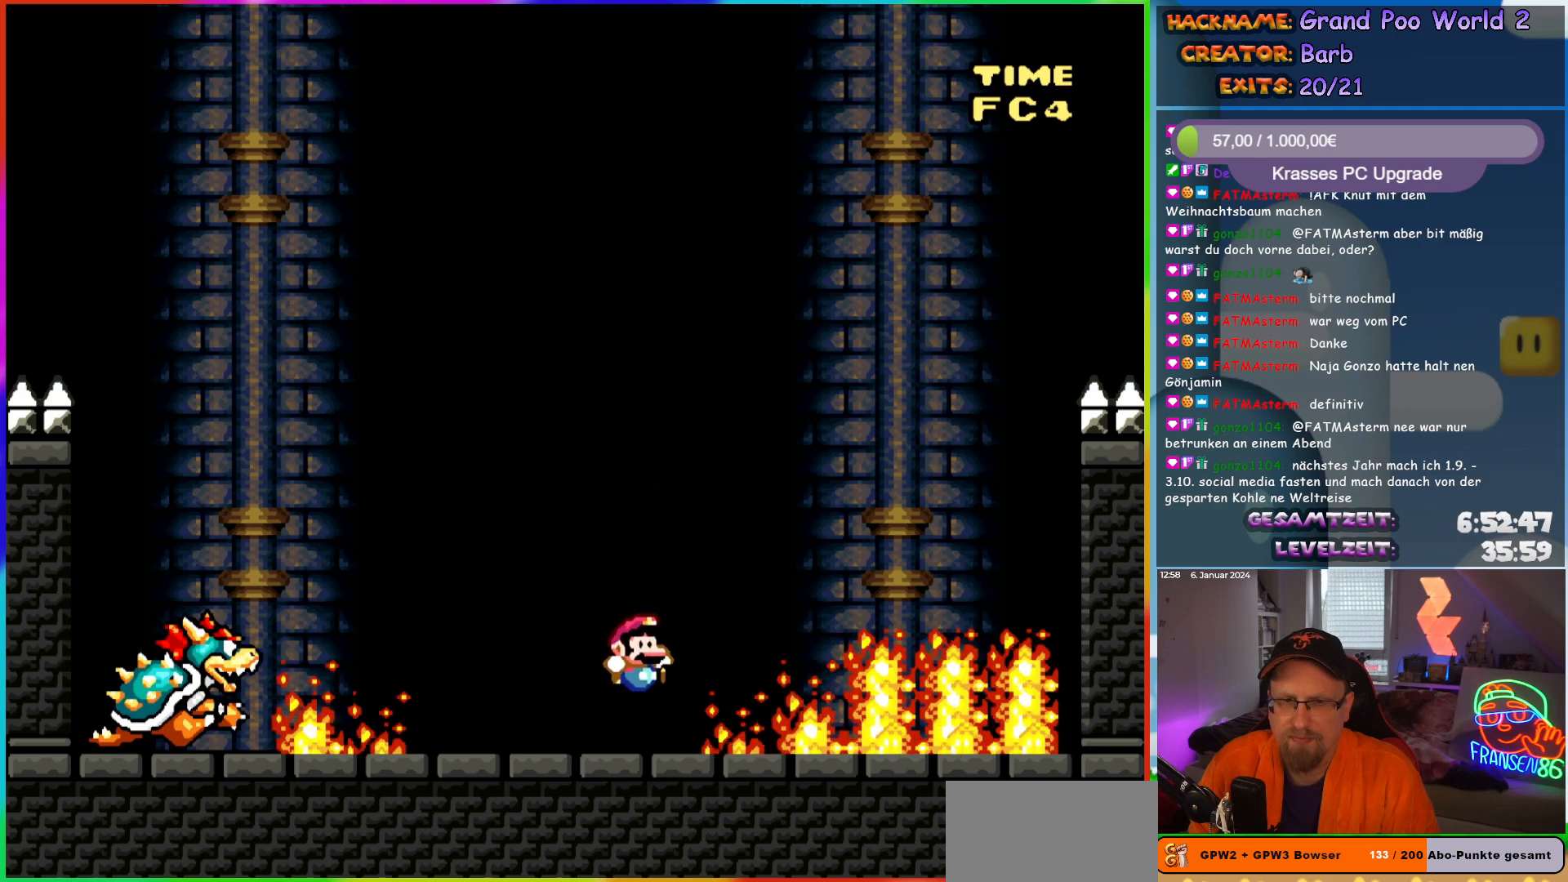
{"buttons": ["B", "Y"], "events": [[167, "B", "down"], [217, "DPAD_RIGHT", "up"], [233, "DPAD_LEFT", "down"], [350, "B", "up"], [400, "DPAD_LEFT", "up"], [417, "B", "down"]]}
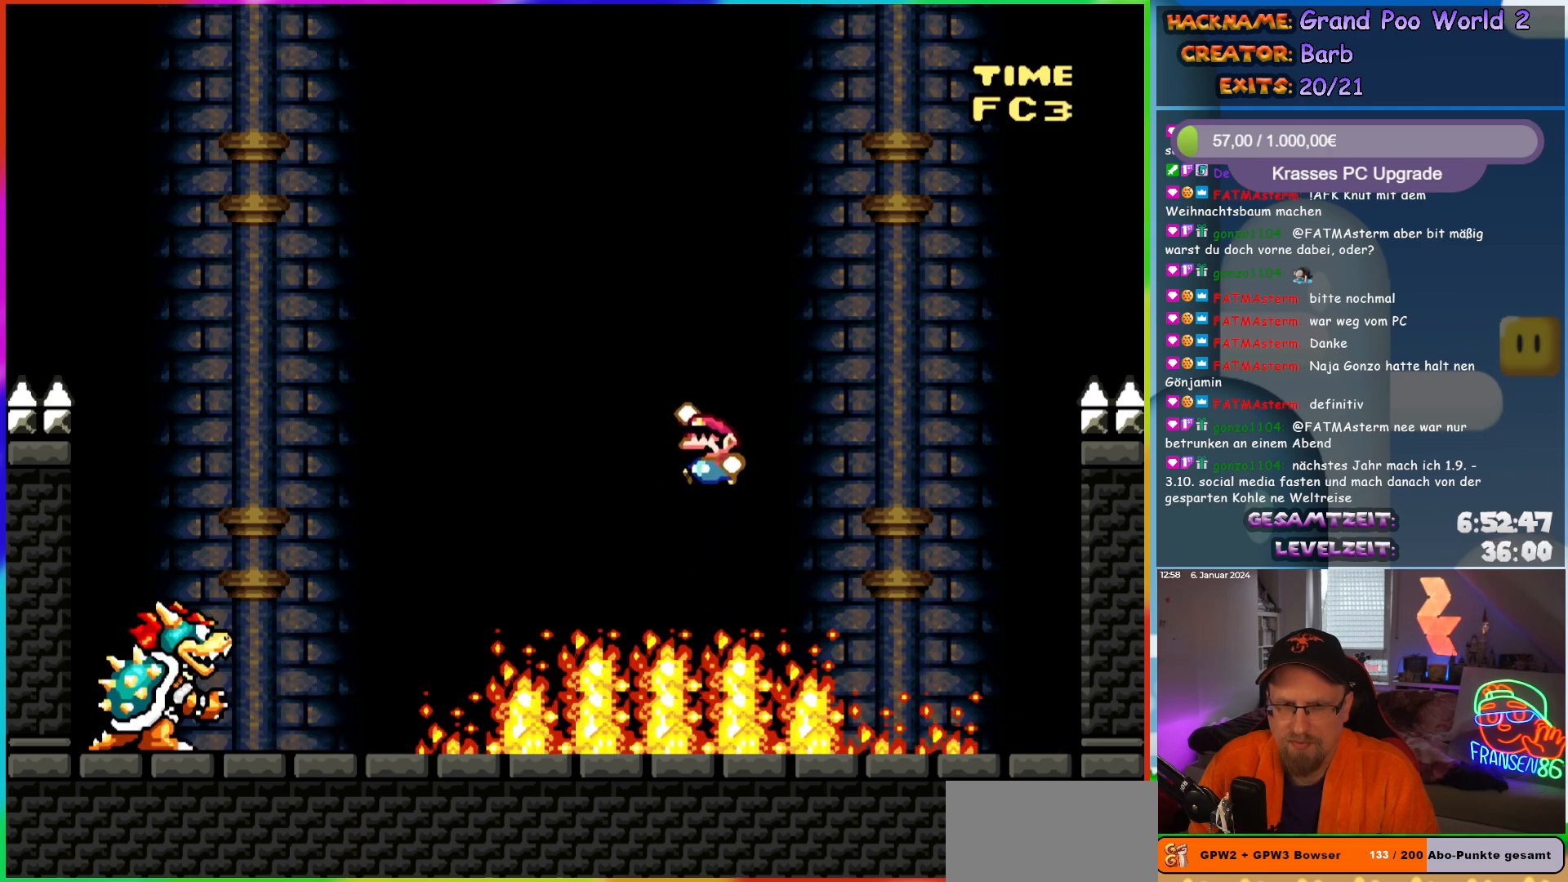
{"buttons": ["Y"], "events": [[233, "B", "up"]]}
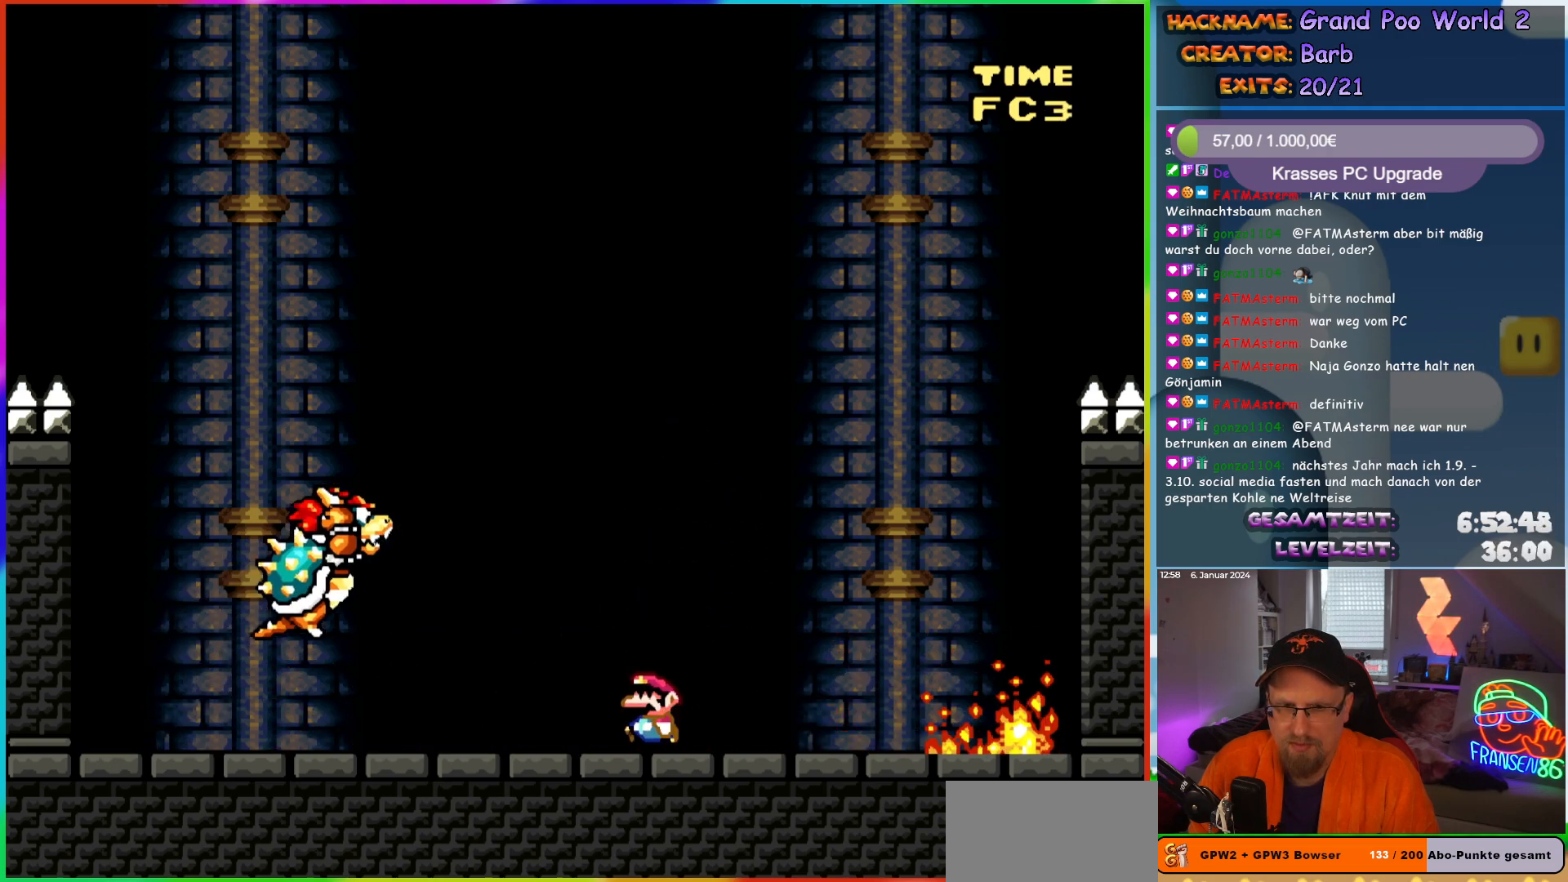
{"buttons": ["Y"], "events": [[250, "DPAD_LEFT", "down"], [500, "DPAD_LEFT", "up"]]}
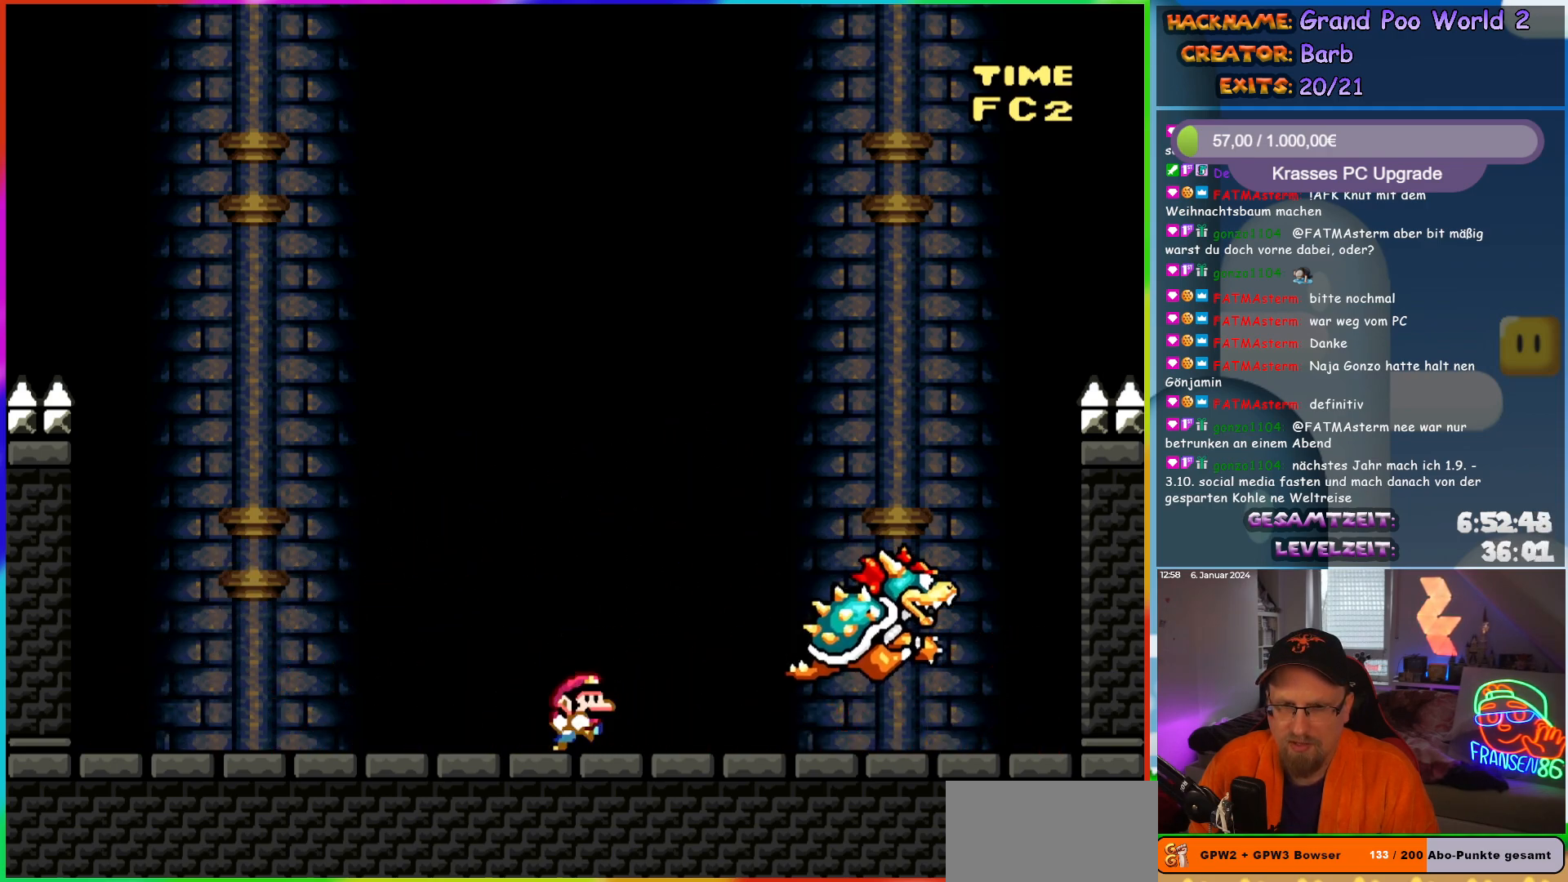
{"buttons": ["Y", "DPAD_LEFT"], "events": [[17, "DPAD_UP", "down"], [33, "DPAD_RIGHT", "down"], [33, "DPAD_UP", "up"], [100, "DPAD_RIGHT", "up"], [317, "DPAD_LEFT", "down"]]}
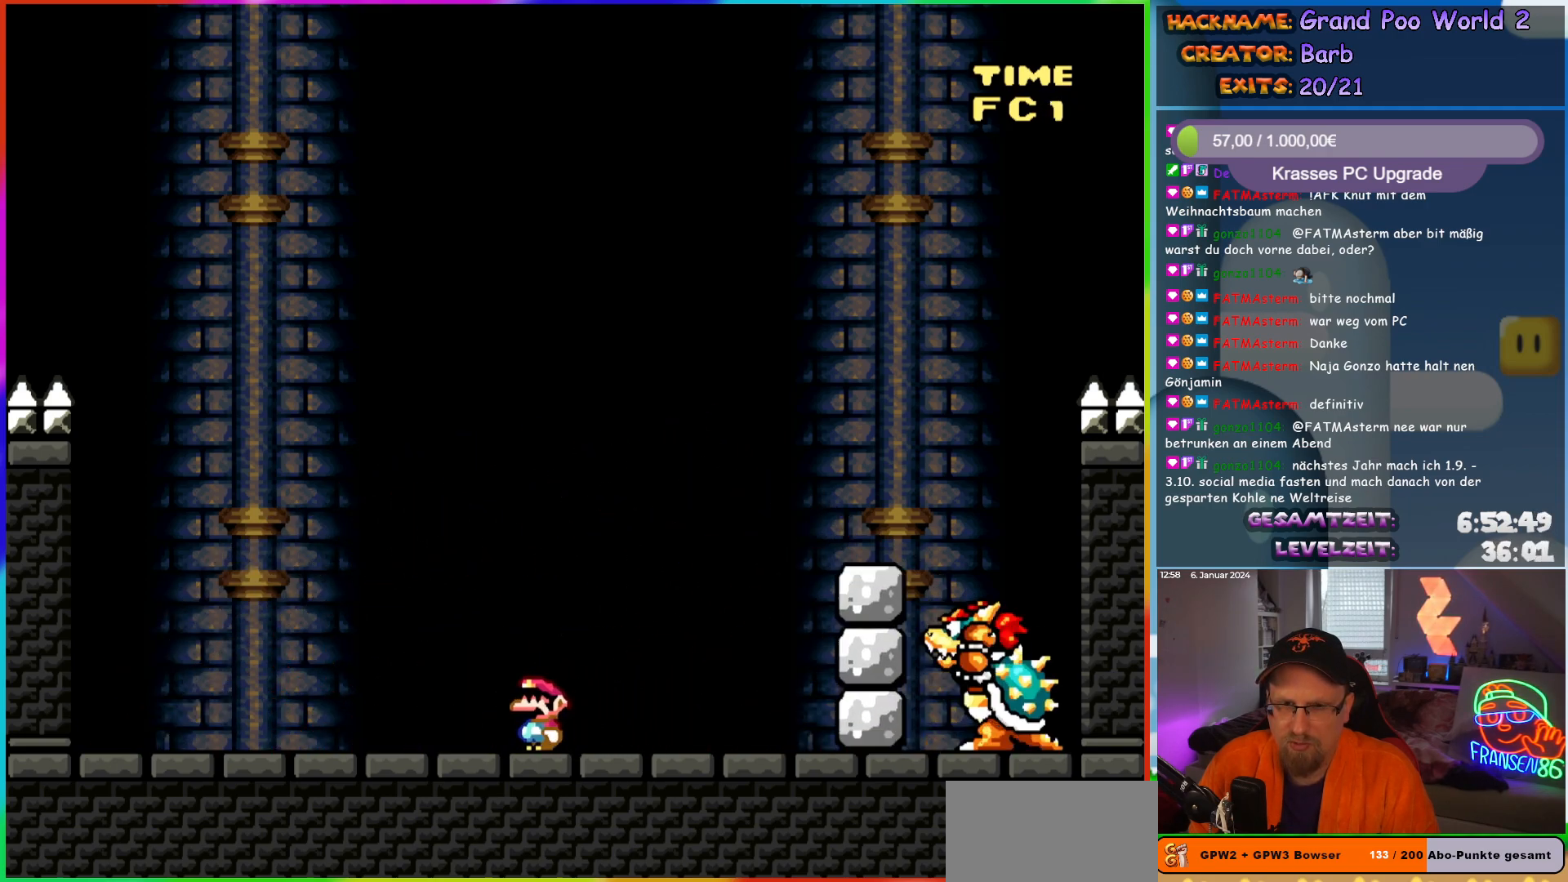
{"buttons": ["Y", "DPAD_LEFT"], "events": [[83, "B", "down"], [100, "DPAD_LEFT", "up"], [100, "DPAD_UP", "down"], [117, "DPAD_RIGHT", "down"], [117, "DPAD_UP", "up"], [300, "B", "up"], [350, "DPAD_RIGHT", "up"], [417, "DPAD_LEFT", "down"]]}
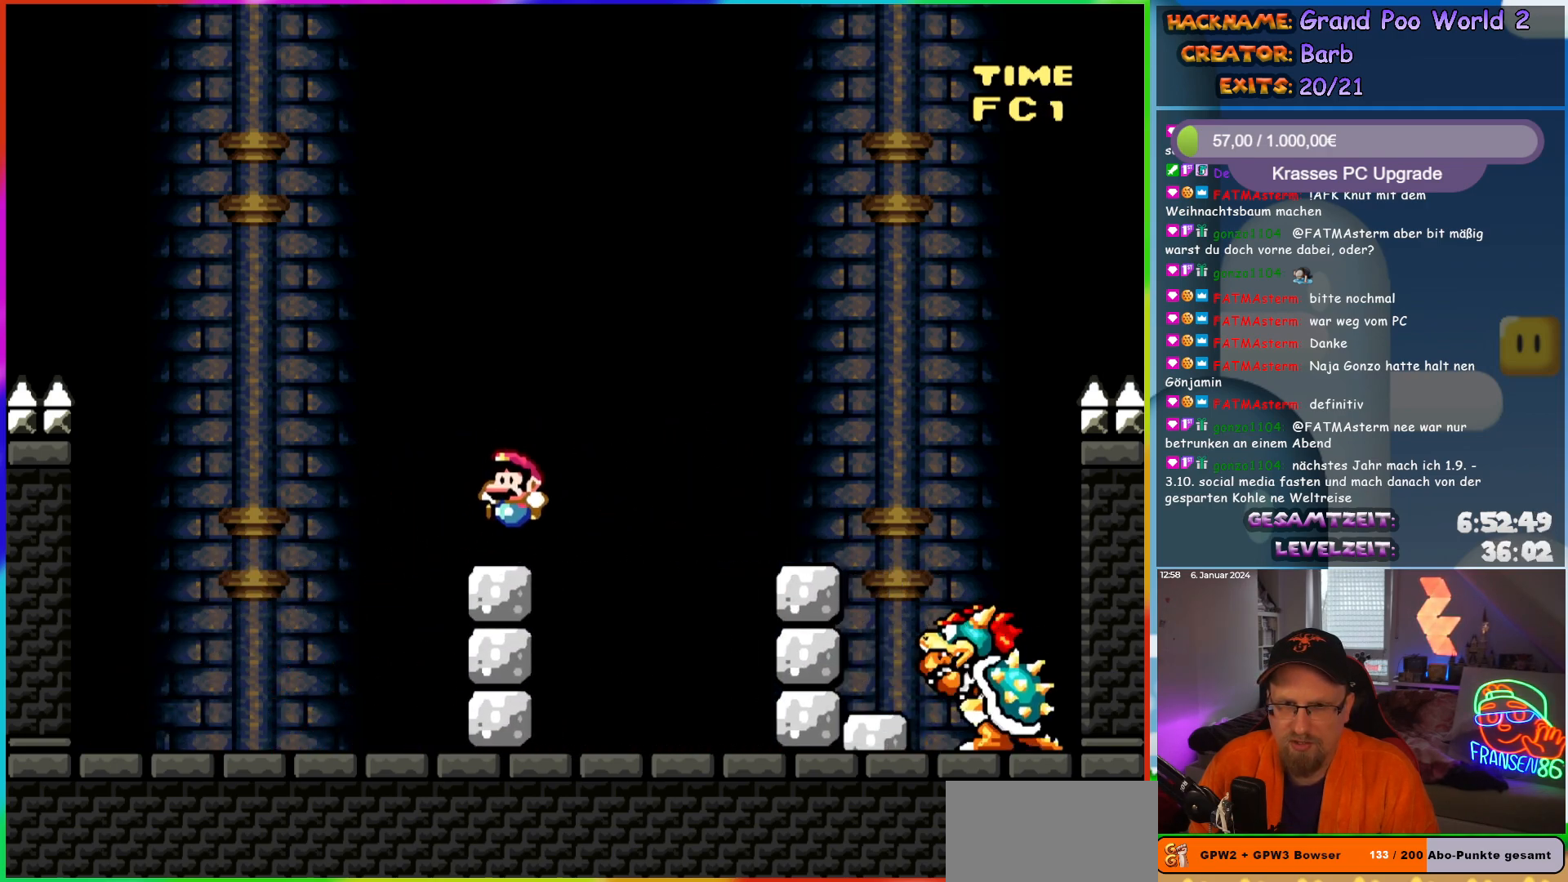
{"buttons": ["Y", "DPAD_LEFT"], "events": [[67, "DPAD_LEFT", "up"], [117, "B", "down"], [117, "DPAD_RIGHT", "down"], [200, "B", "up"], [300, "DPAD_RIGHT", "up"], [317, "DPAD_LEFT", "down"]]}
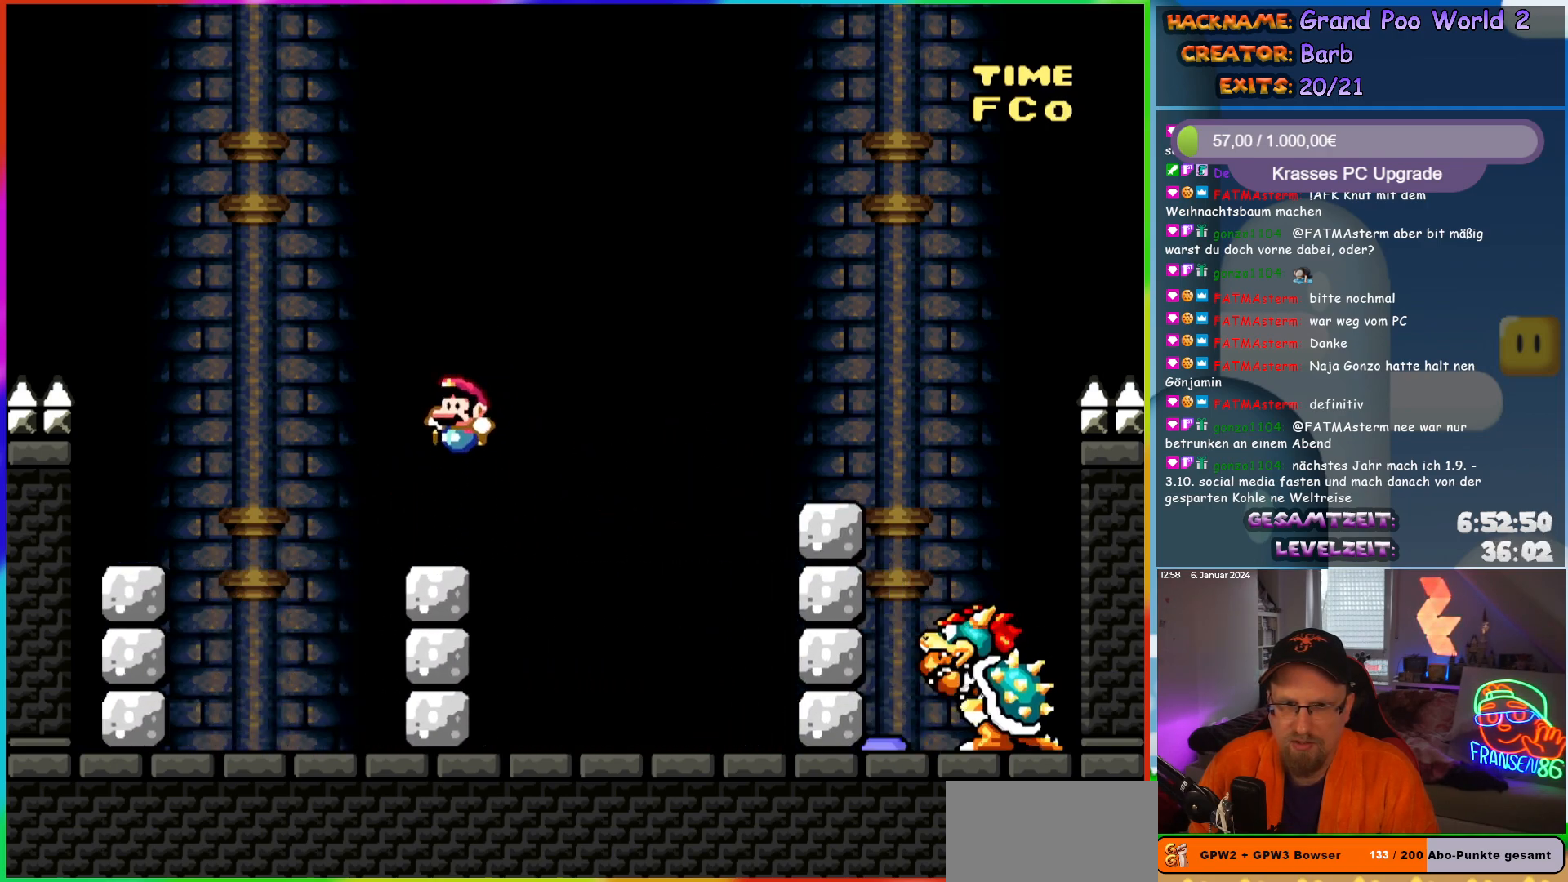
{"buttons": ["B", "Y", "DPAD_RIGHT"], "events": [[133, "DPAD_LEFT", "up"], [183, "DPAD_RIGHT", "down"], [200, "B", "down"]]}
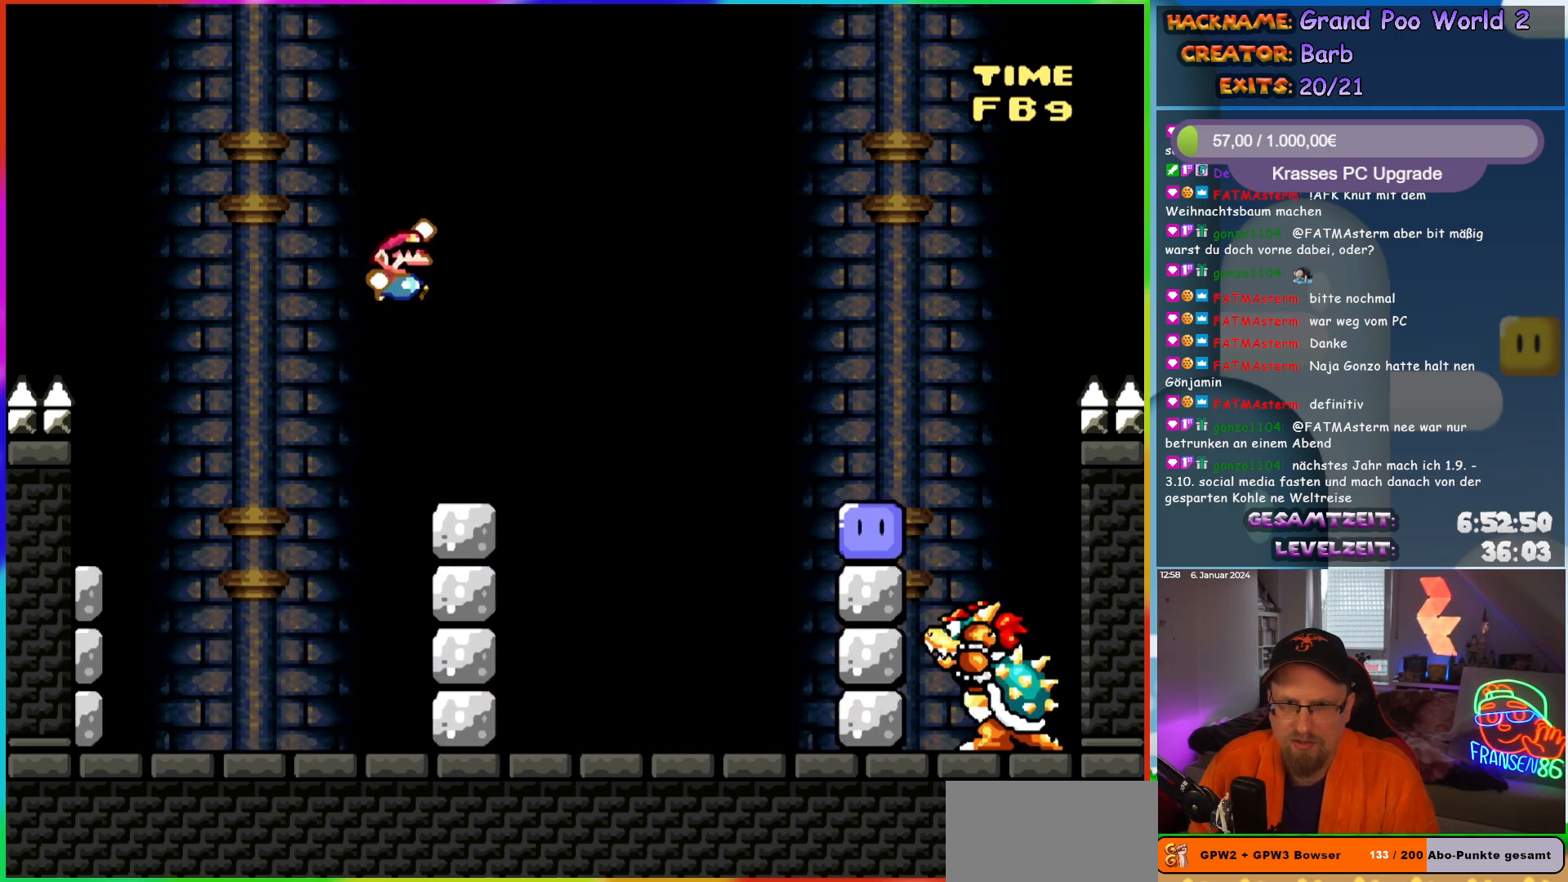
{"buttons": [], "events": [[200, "DPAD_RIGHT", "up"], [217, "DPAD_LEFT", "down"], [217, "DPAD_UP", "down"], [233, "DPAD_UP", "up"], [417, "B", "up"], [467, "Y", "up"], [500, "DPAD_LEFT", "up"]]}
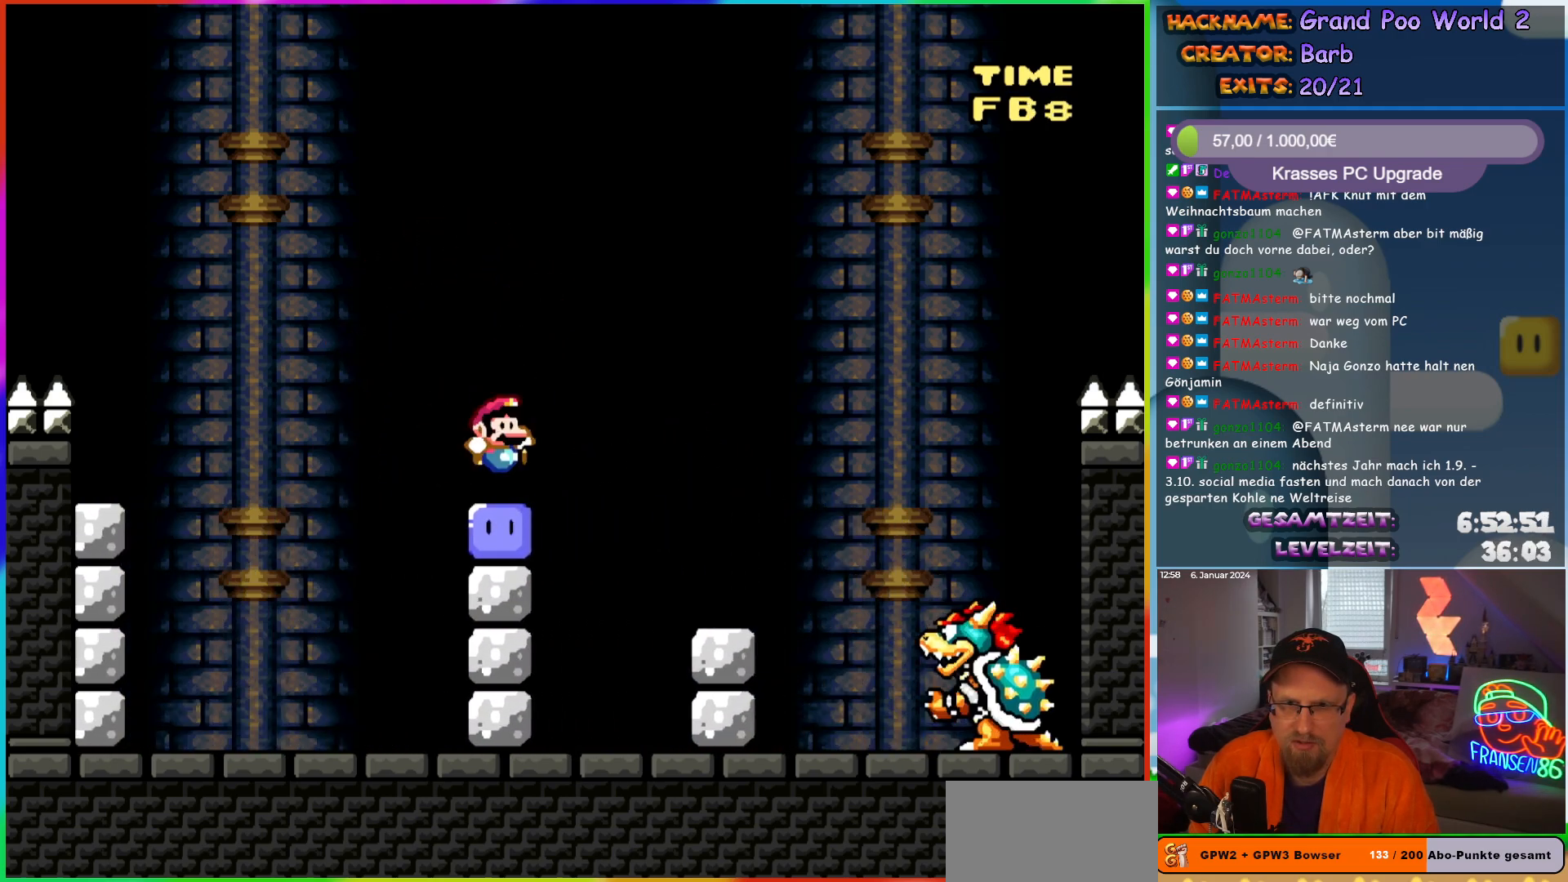
{"buttons": ["Y", "DPAD_RIGHT"], "events": [[33, "DPAD_RIGHT", "down"], [100, "Y", "down"], [217, "Y", "up"], [300, "Y", "down"]]}
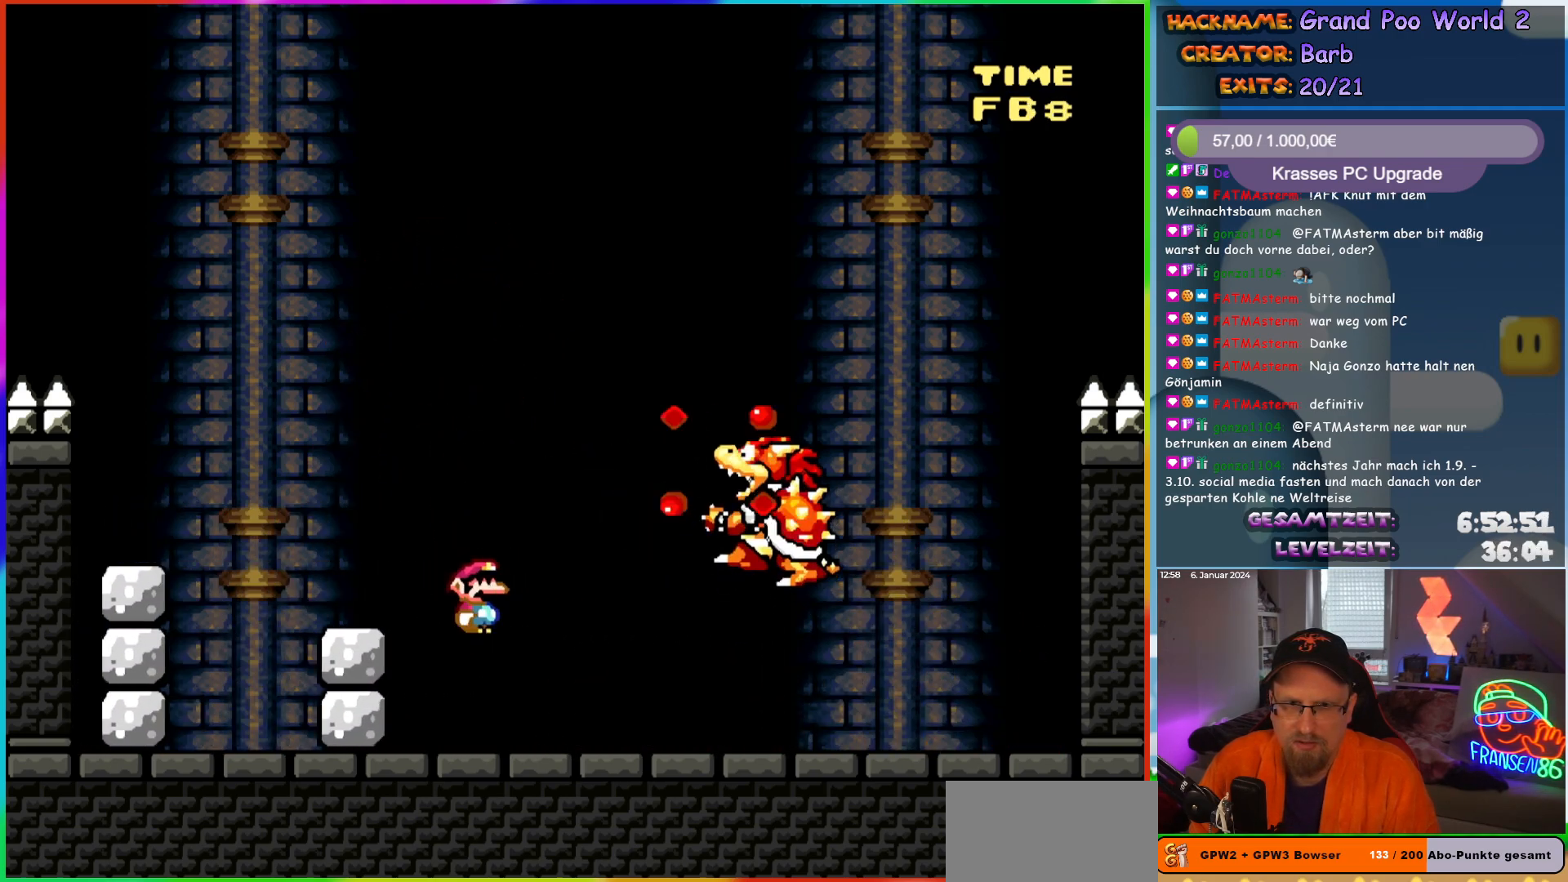
{"buttons": ["Y", "DPAD_DOWN"], "events": [[450, "DPAD_DOWN", "down"], [500, "DPAD_RIGHT", "up"]]}
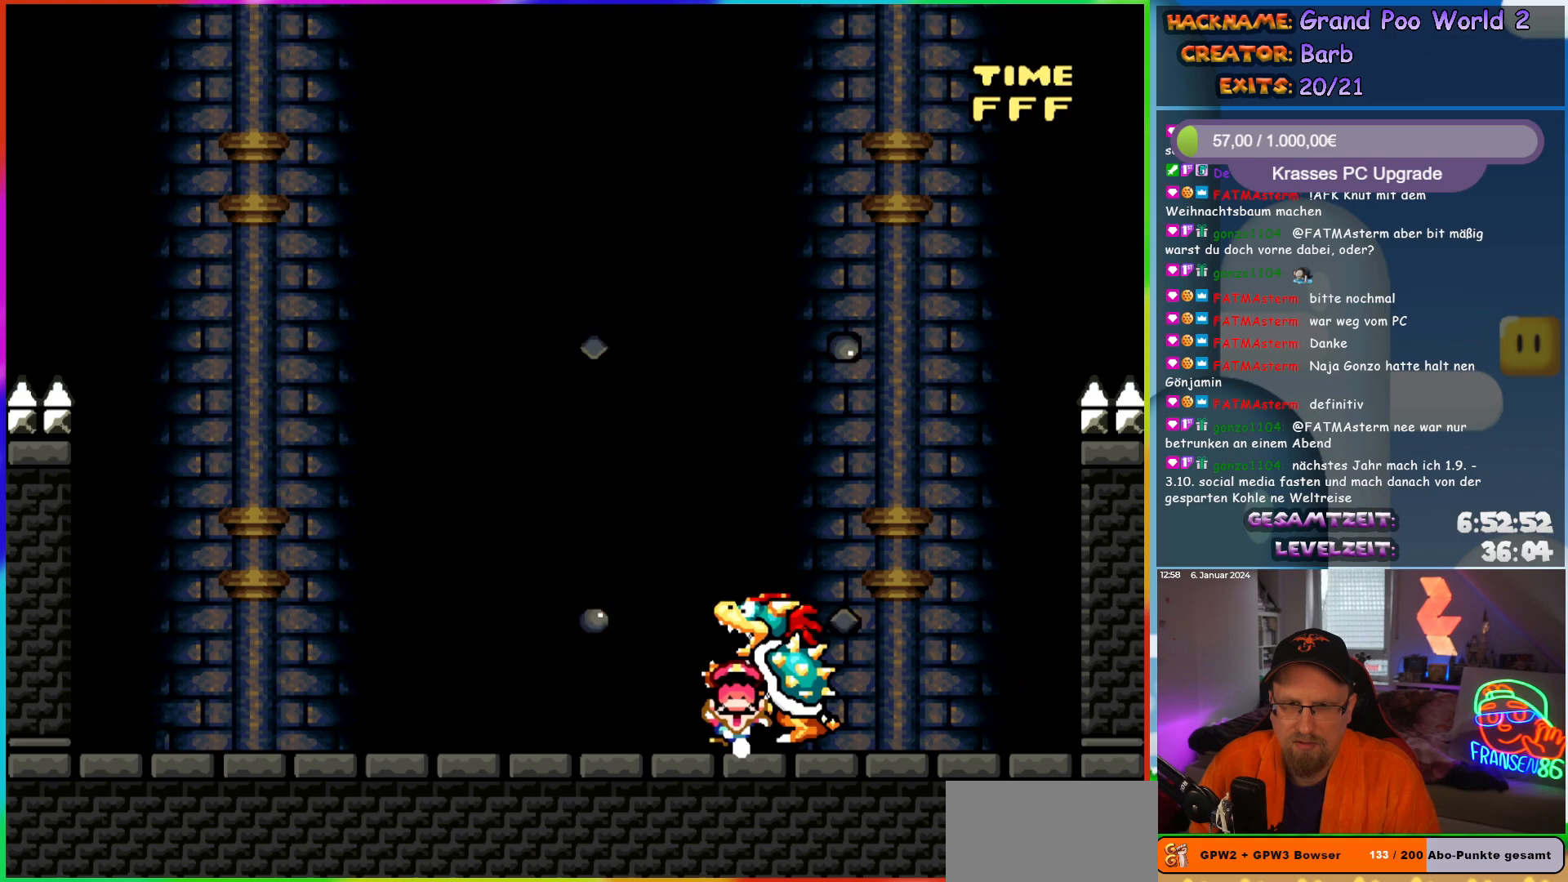
{"buttons": [], "events": [[83, "DPAD_RIGHT", "down"], [133, "DPAD_DOWN", "up"], [183, "DPAD_RIGHT", "up"], [267, "Y", "up"]]}
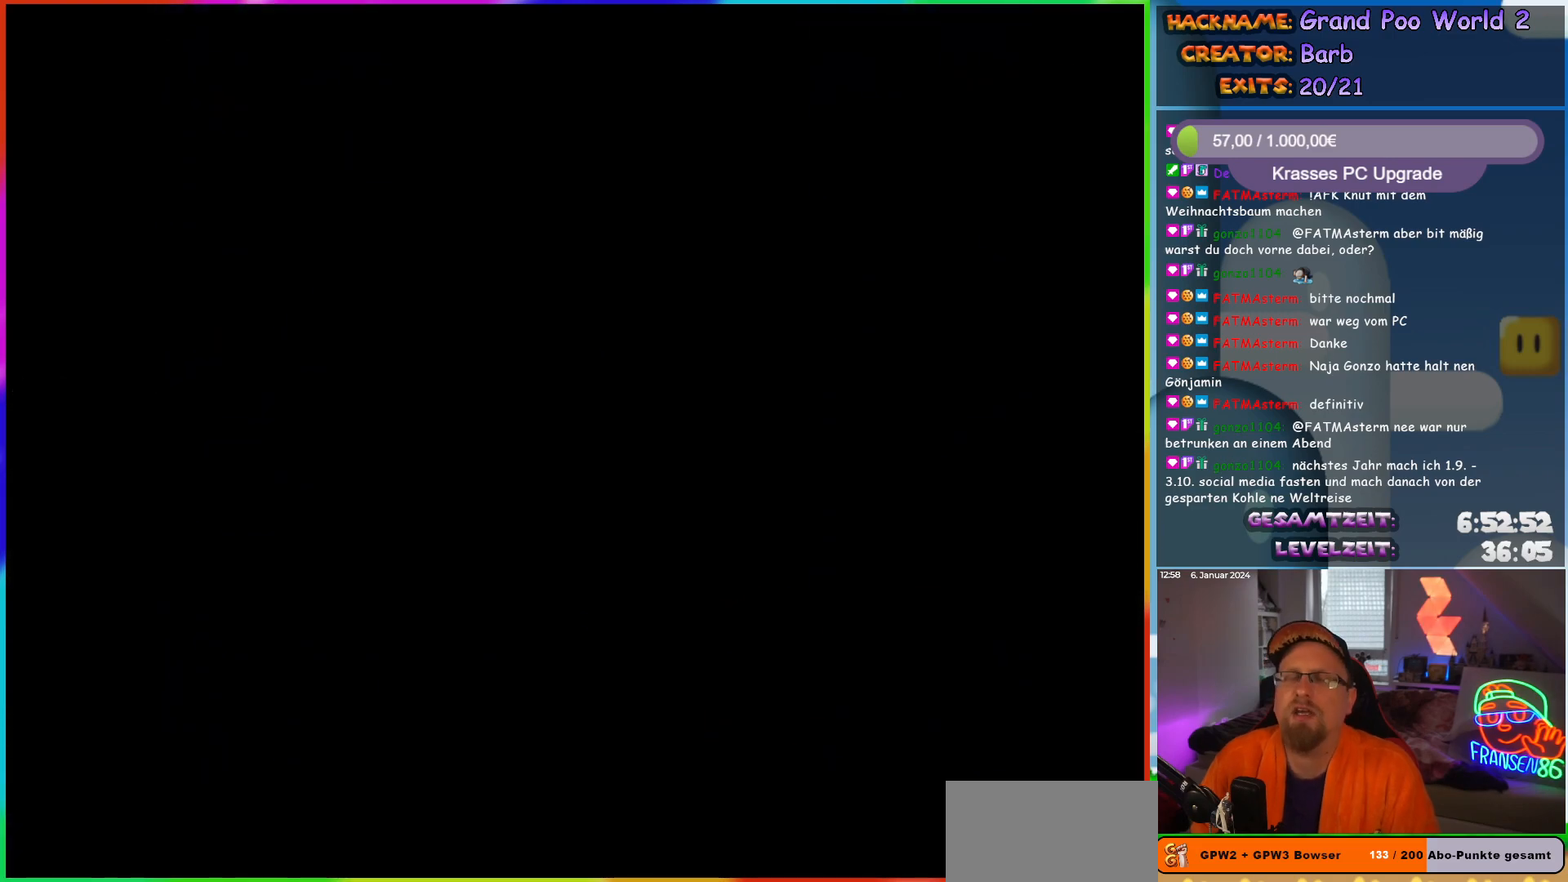
{"buttons": [], "events": []}
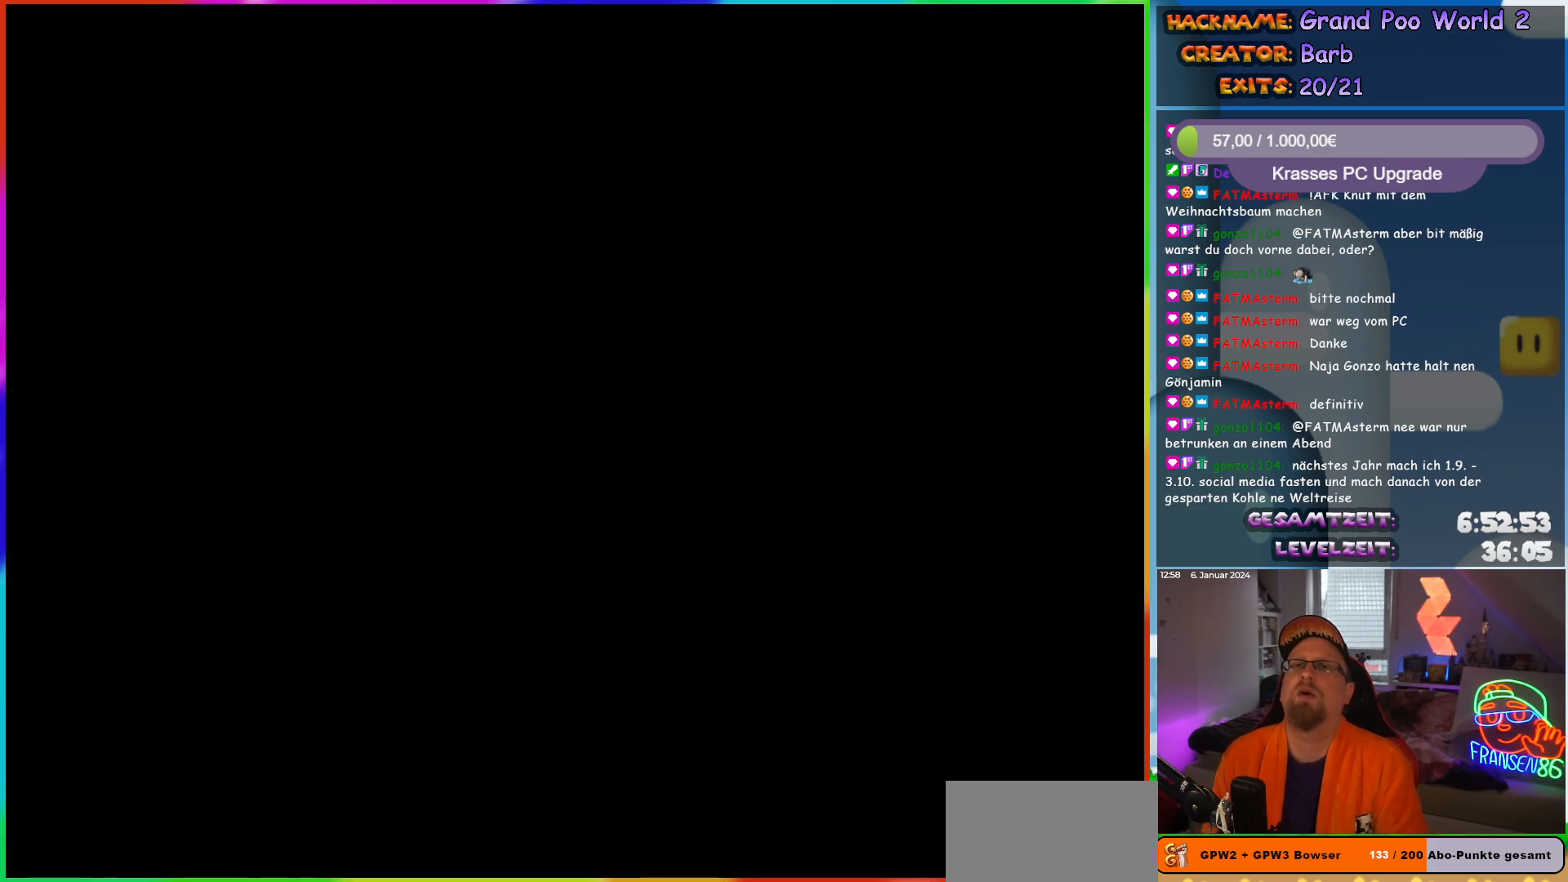
{"buttons": [], "events": []}
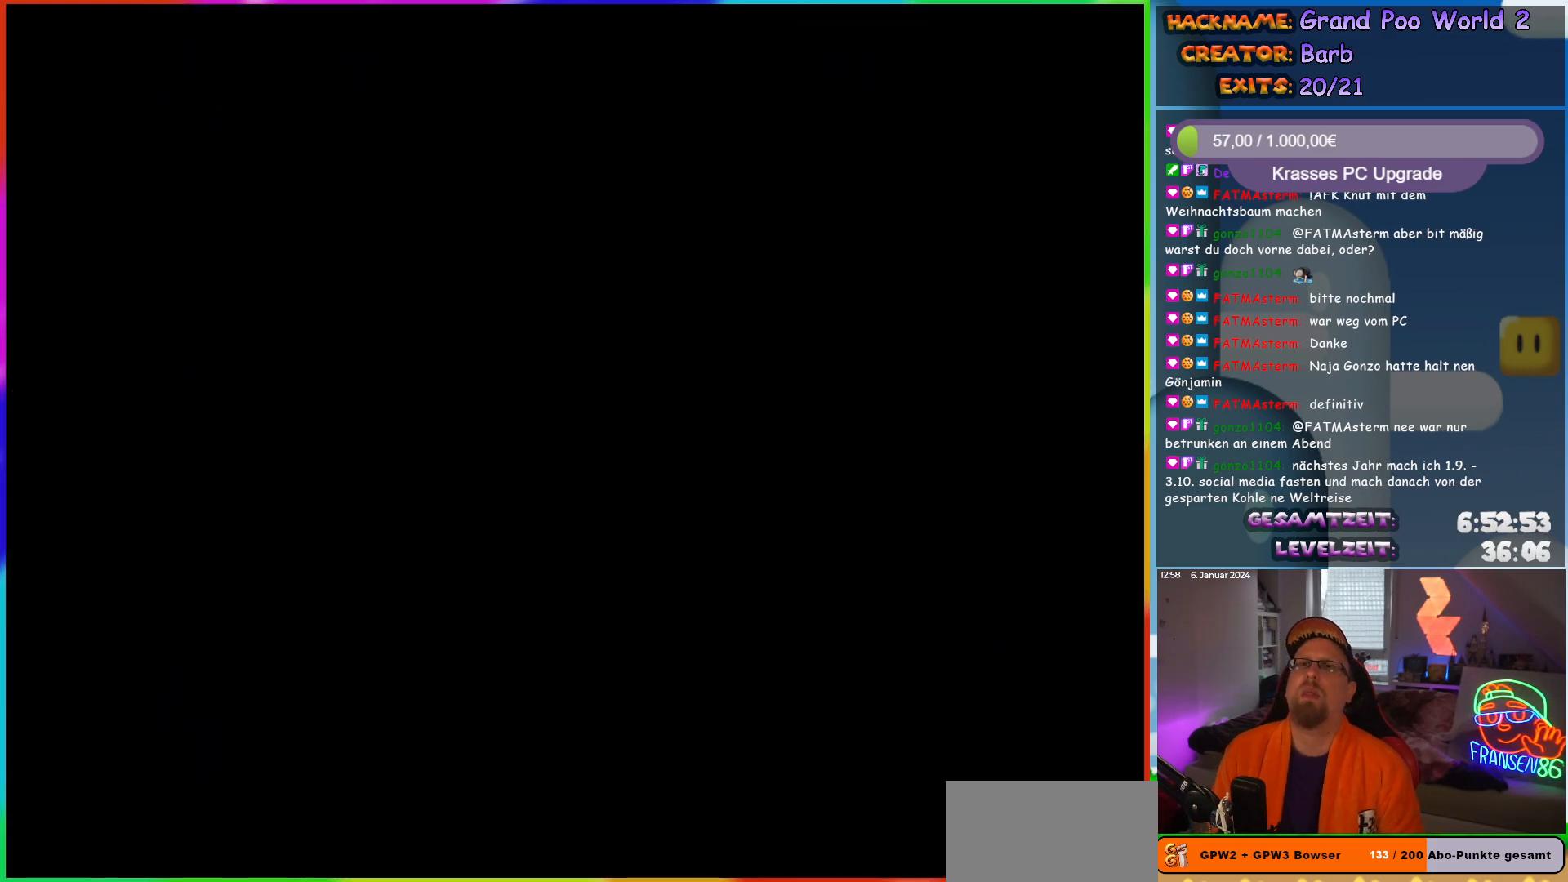
{"buttons": [], "events": []}
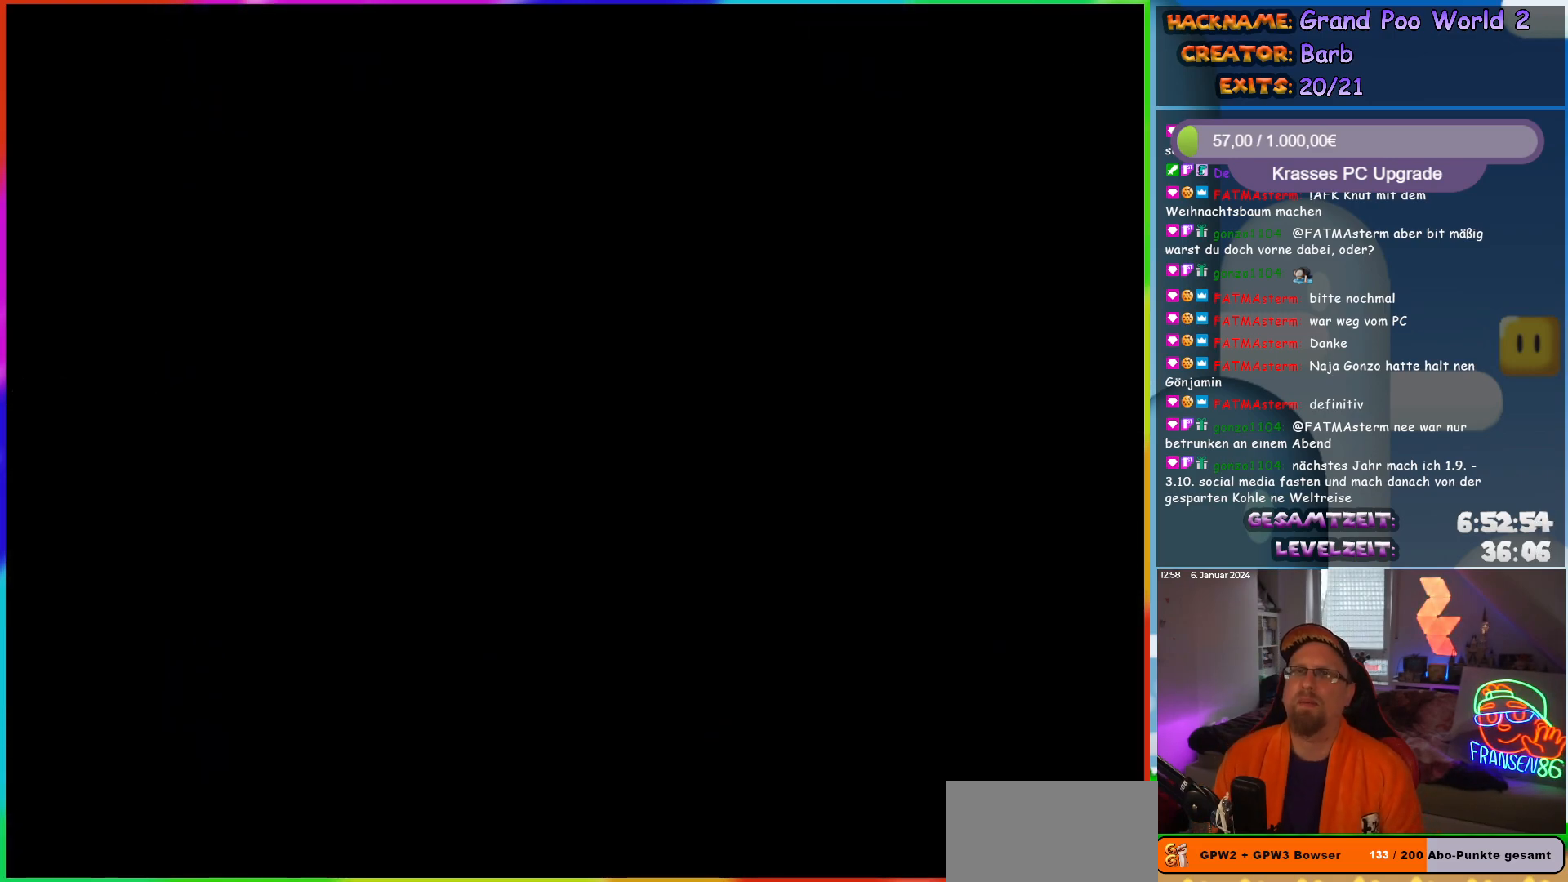
{"buttons": [], "events": []}